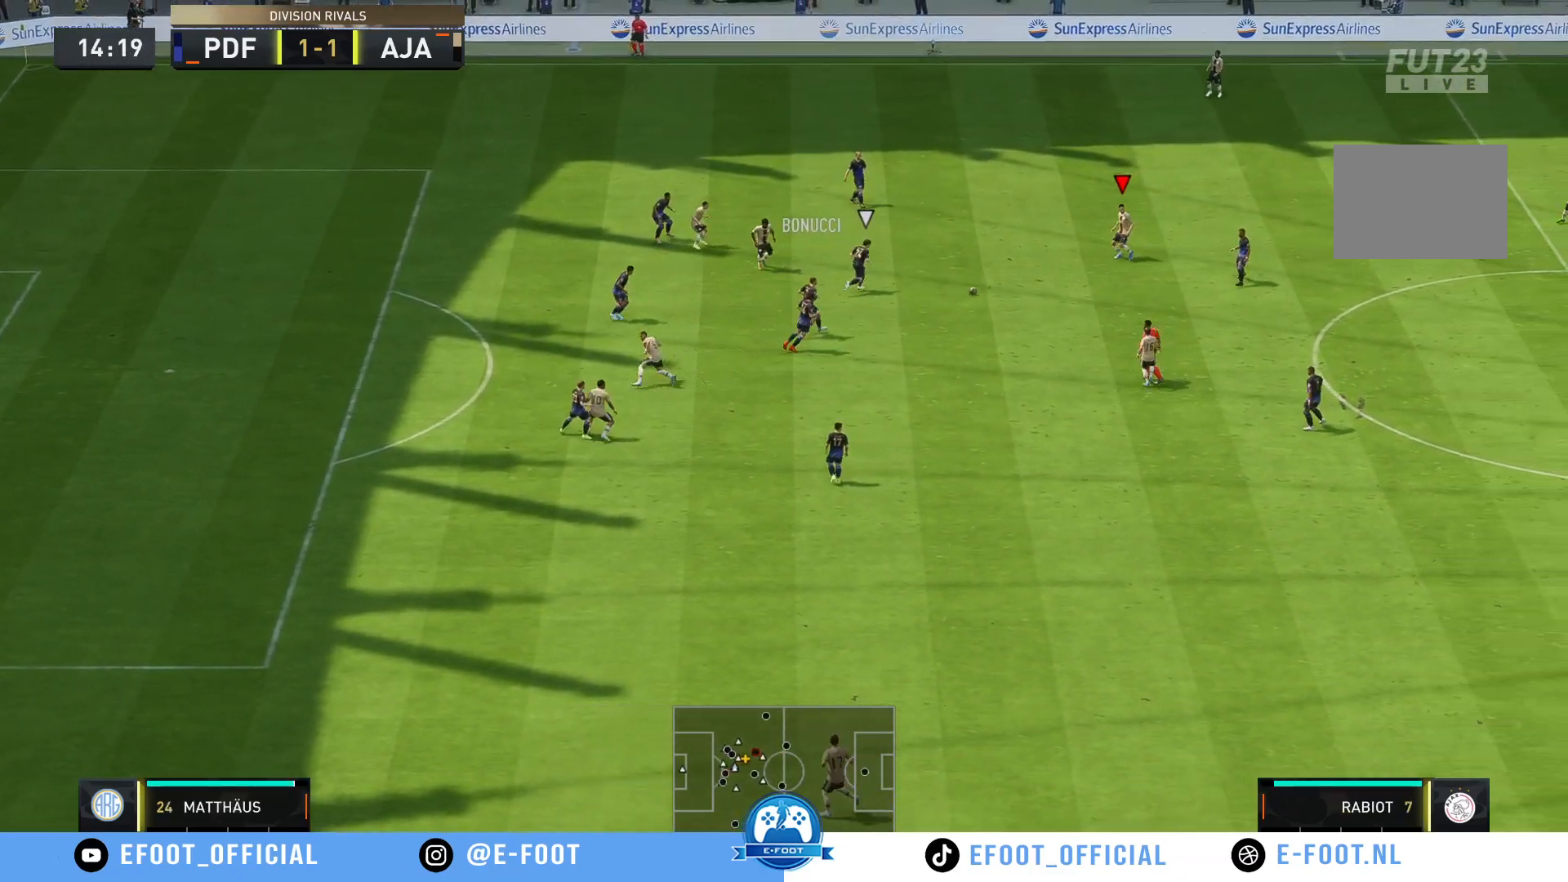
Gameplay with a controller (Xbox layout); each line is a JSON object with the inputs held at the frame after it. "events" lists button and stick changes between this image and that frame as [ms after this image, input, new state], when the widget could be followed in between. Not read: L3 R3.
{"buttons": ["Y", "L1"], "left_stick": "down-left", "right_stick": "center", "events": [[117, "R2", "up"], [133, "left_stick", "down-left"], [300, "Y", "down"], [417, "L1", "down"]]}
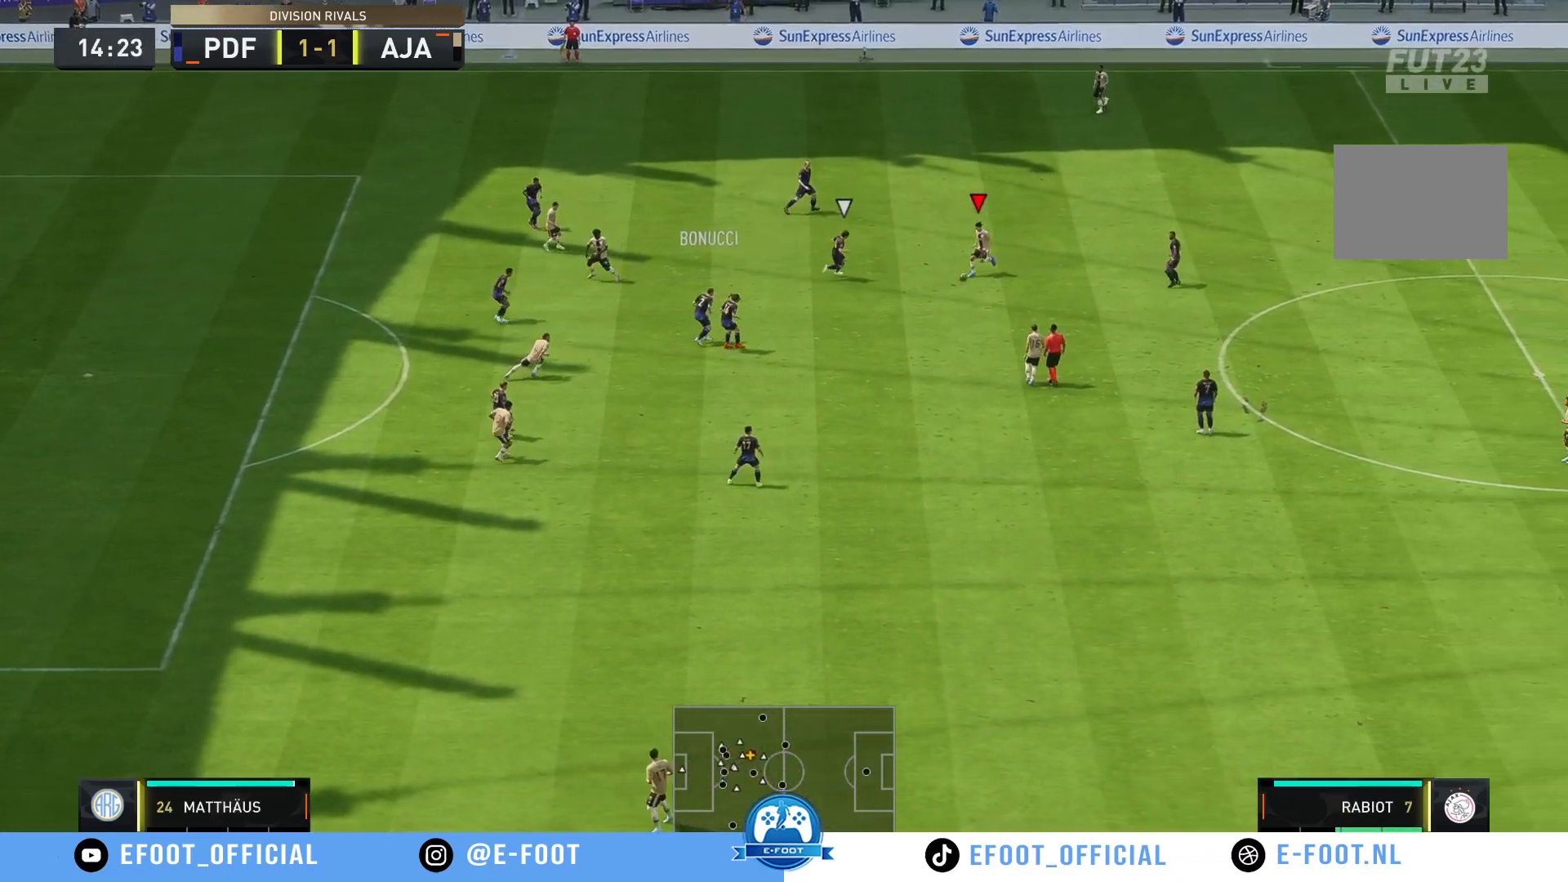
{"buttons": ["R2"], "left_stick": "down-left", "right_stick": "center", "events": [[33, "L1", "up"], [33, "Y", "up"], [250, "R2", "down"]]}
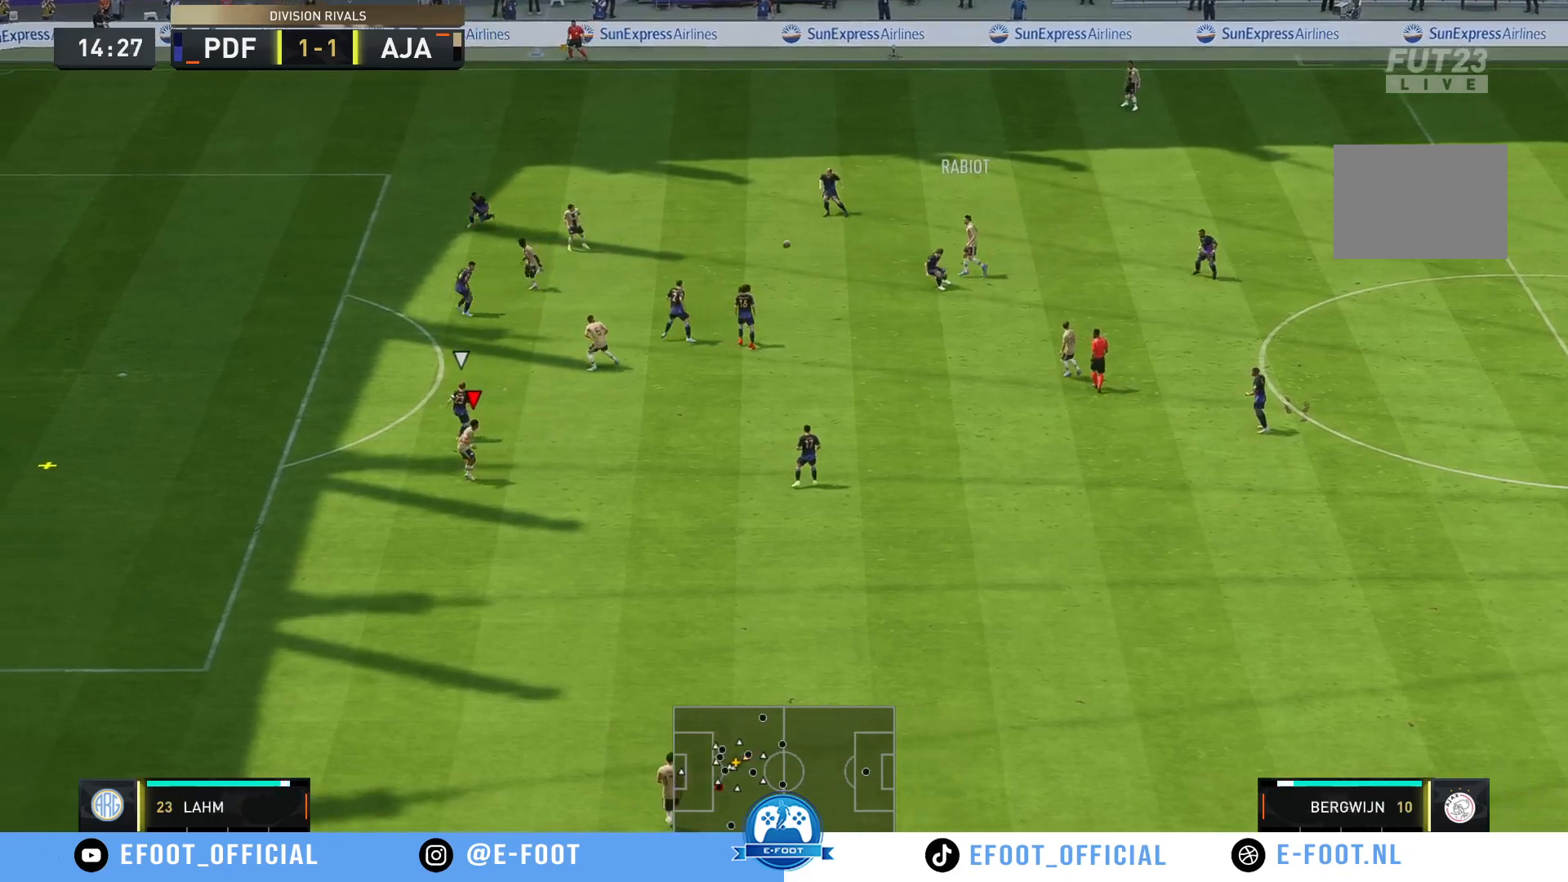
{"buttons": ["R2"], "left_stick": "left", "right_stick": "center", "events": [[383, "left_stick", "left"]]}
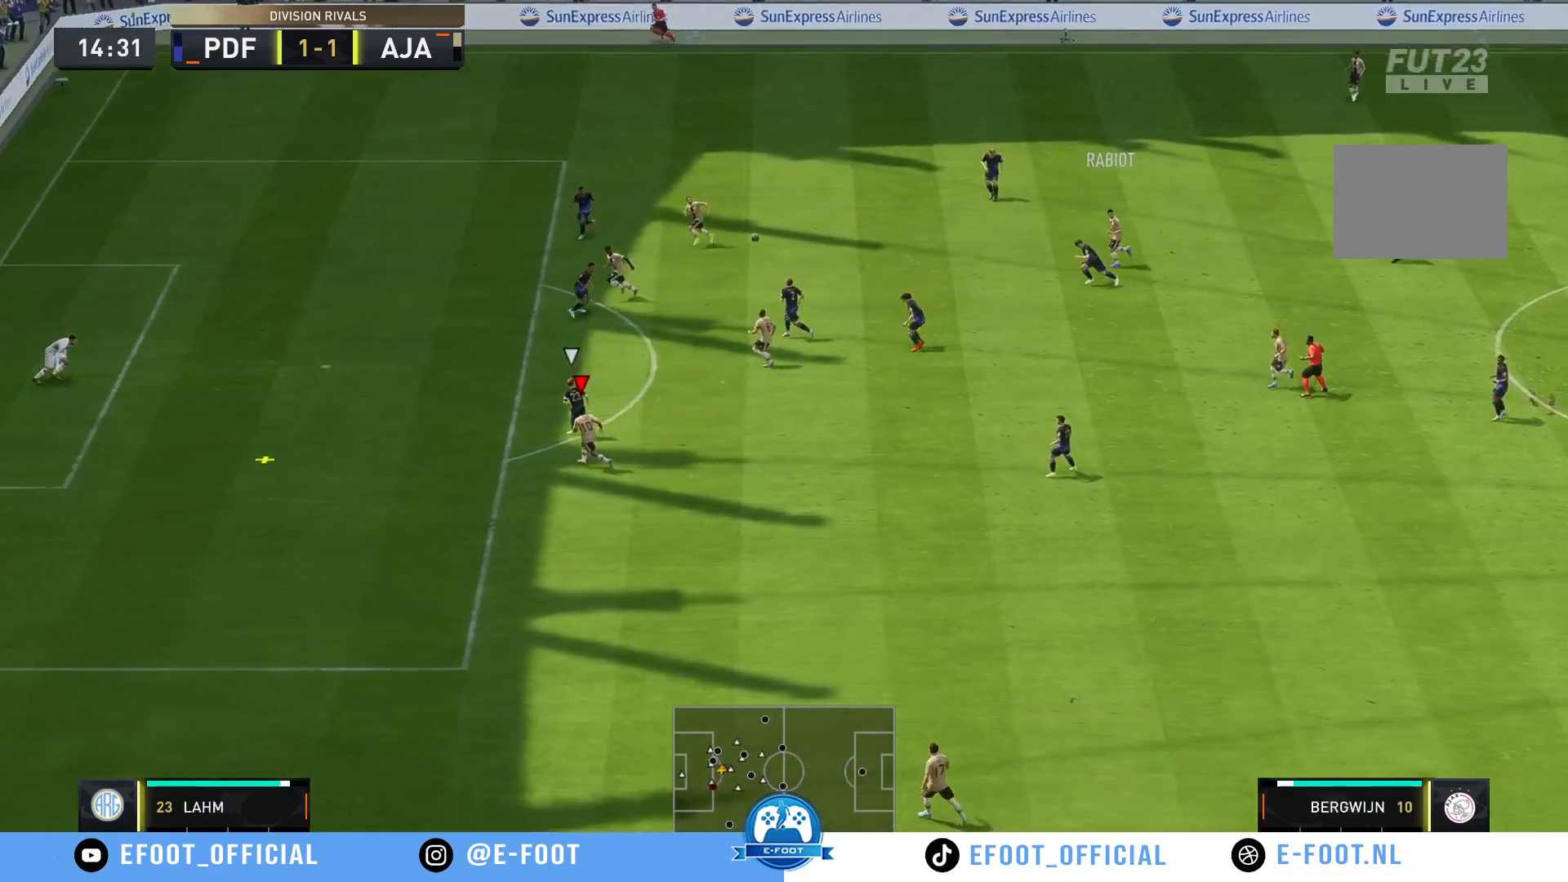
{"buttons": ["R2"], "left_stick": "up-left", "right_stick": "center", "events": [[167, "B", "down"], [250, "left_stick", "up-left"], [417, "B", "up"]]}
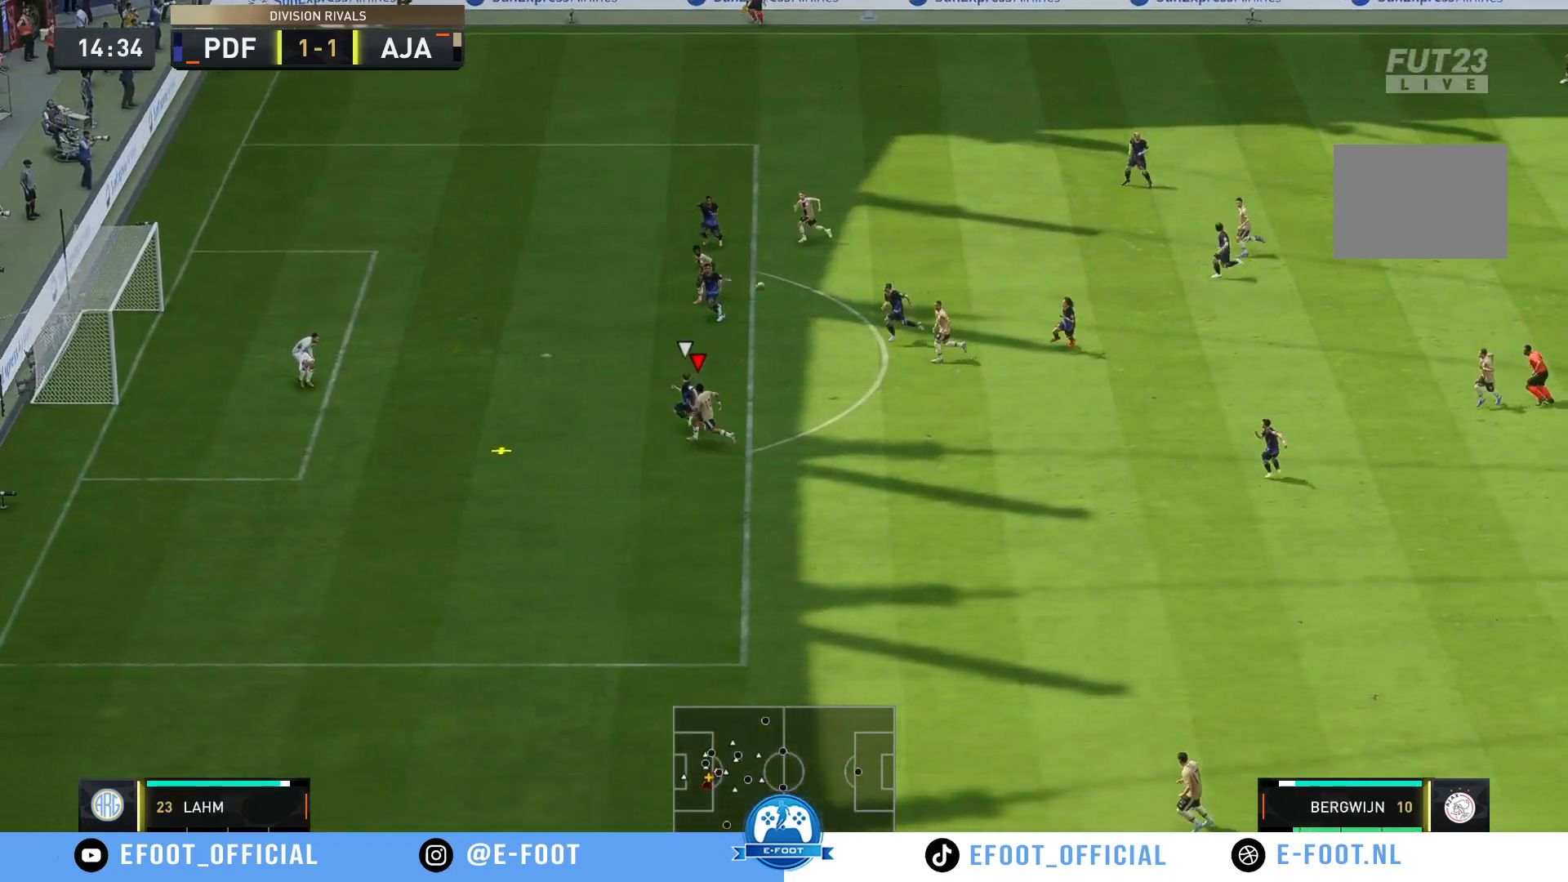
{"buttons": ["R2"], "left_stick": "up-left", "right_stick": "center", "events": []}
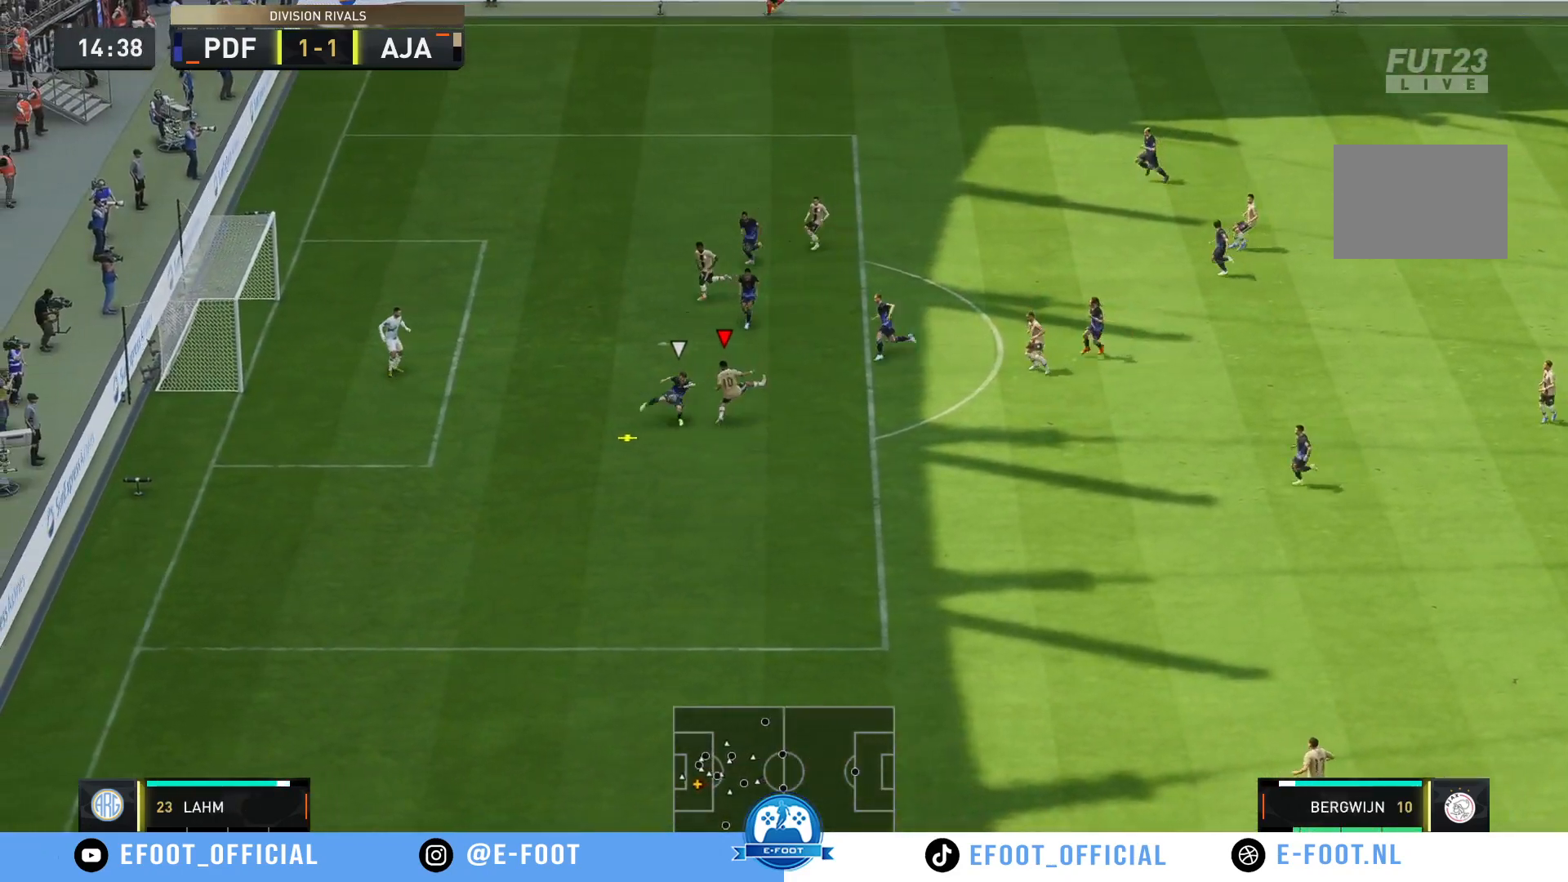
{"buttons": [], "left_stick": "down", "right_stick": "center", "events": [[100, "left_stick", "left"], [200, "left_stick", "down-left"], [350, "left_stick", "down"], [483, "R2", "up"]]}
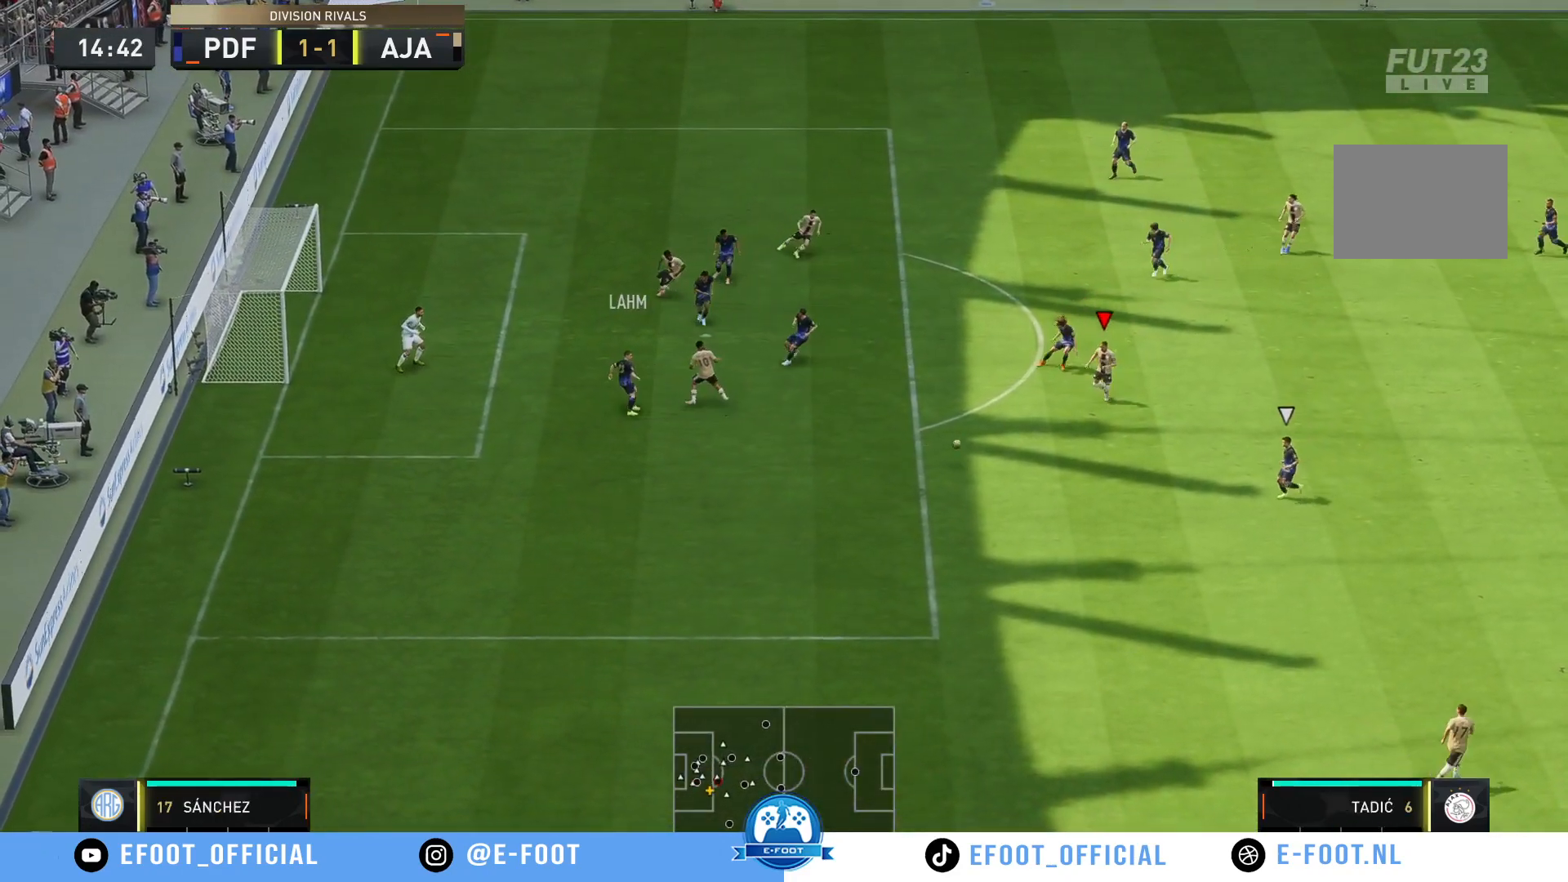
{"buttons": ["R2"], "left_stick": "down-right", "right_stick": "center", "events": [[183, "R2", "down"], [267, "left_stick", "down-right"]]}
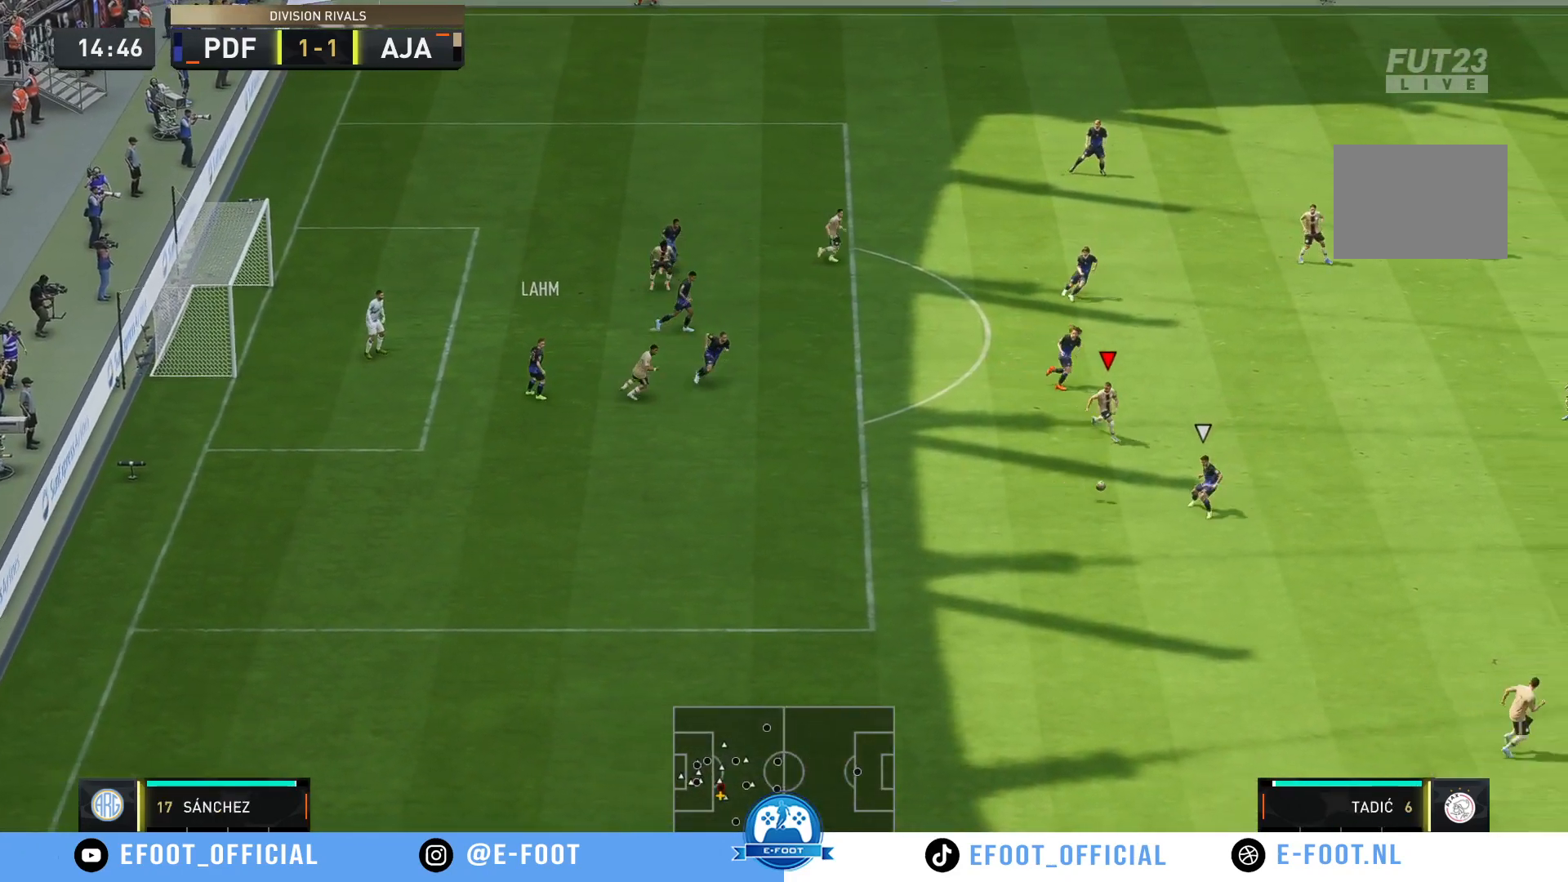
{"buttons": ["R2"], "left_stick": "down-right", "right_stick": "center", "events": []}
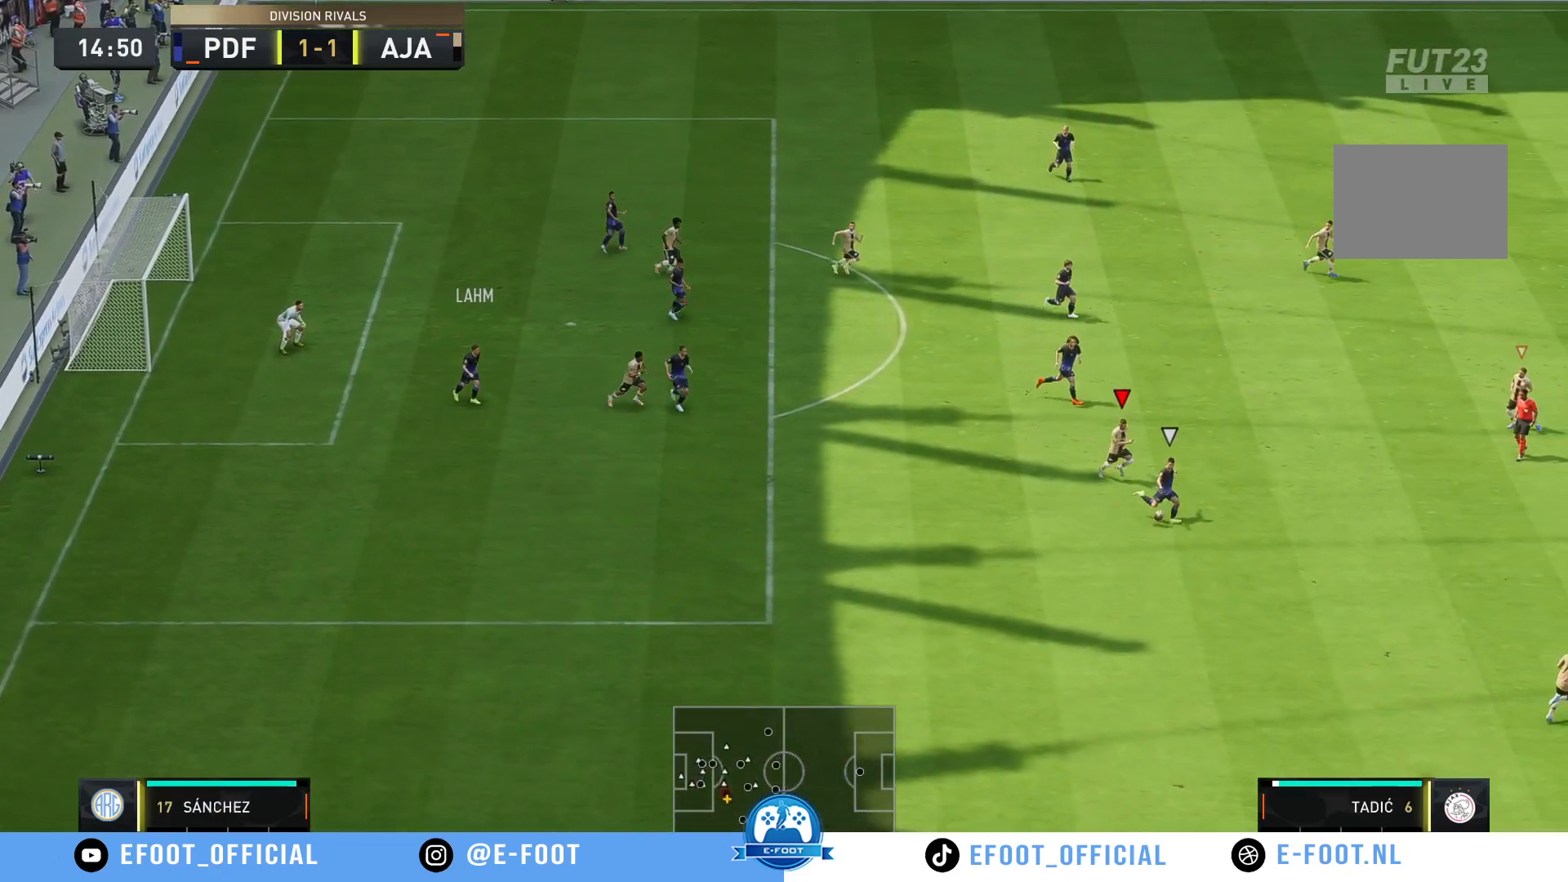
{"buttons": ["R2"], "left_stick": "left", "right_stick": "center", "events": [[300, "B", "down"], [450, "B", "up"], [483, "left_stick", "left"]]}
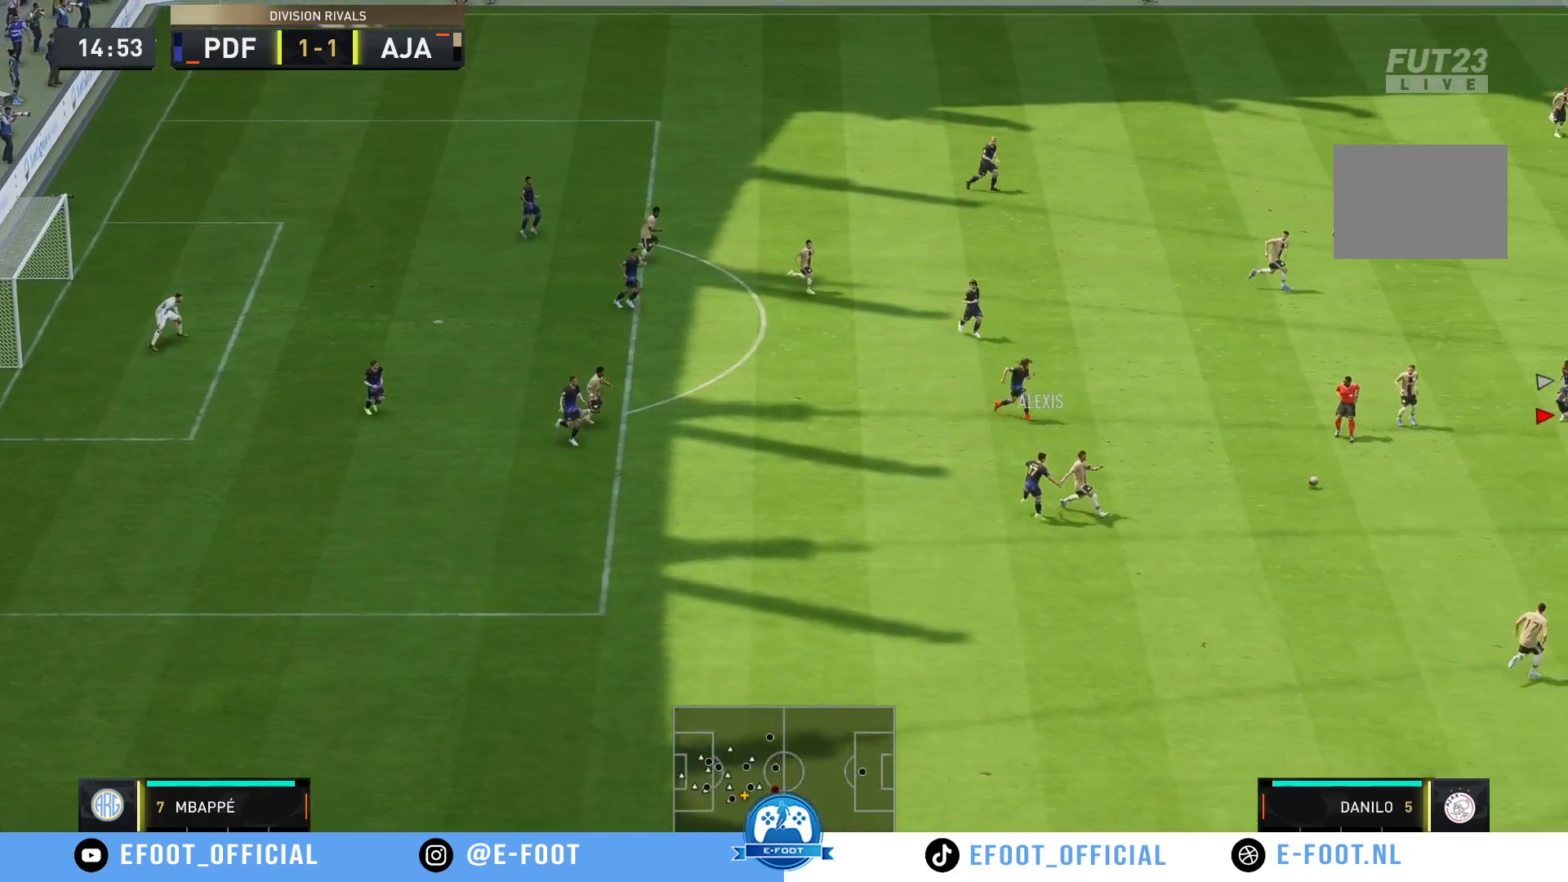
{"buttons": ["R2"], "left_stick": "left", "right_stick": "center", "events": [[17, "R2", "up"], [83, "R2", "down"], [117, "left_stick", "down"], [417, "left_stick", "left"]]}
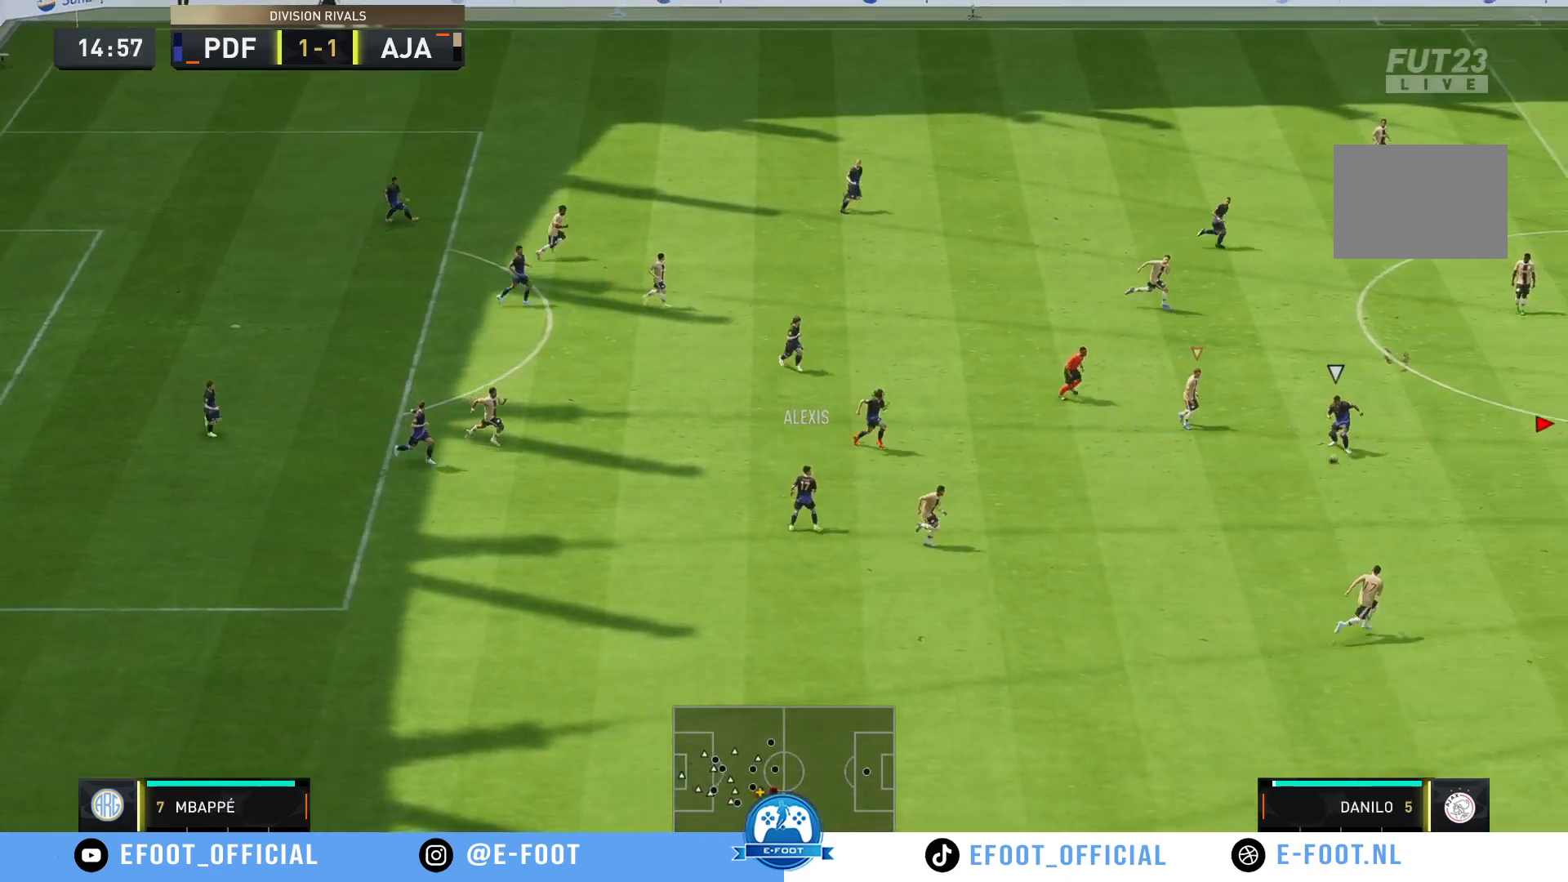
{"buttons": [], "left_stick": "down-right", "right_stick": "center", "events": [[50, "left_stick", "up-left"], [383, "left_stick", "down-left"], [467, "left_stick", "down-right"], [500, "R2", "up"]]}
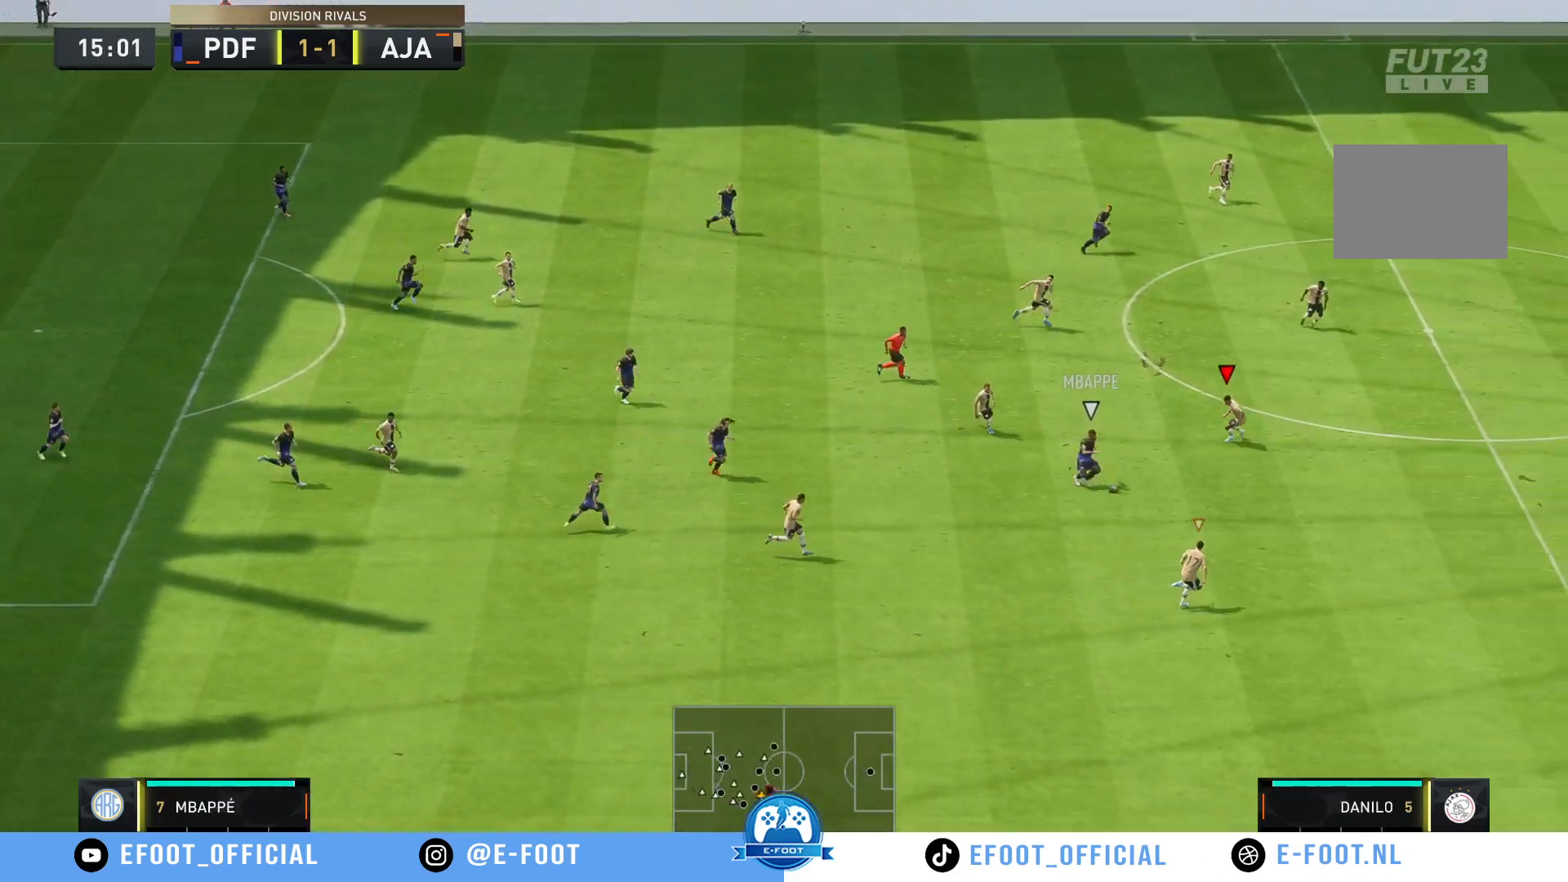
{"buttons": ["R2"], "left_stick": "down-right", "right_stick": "center", "events": [[350, "R2", "down"]]}
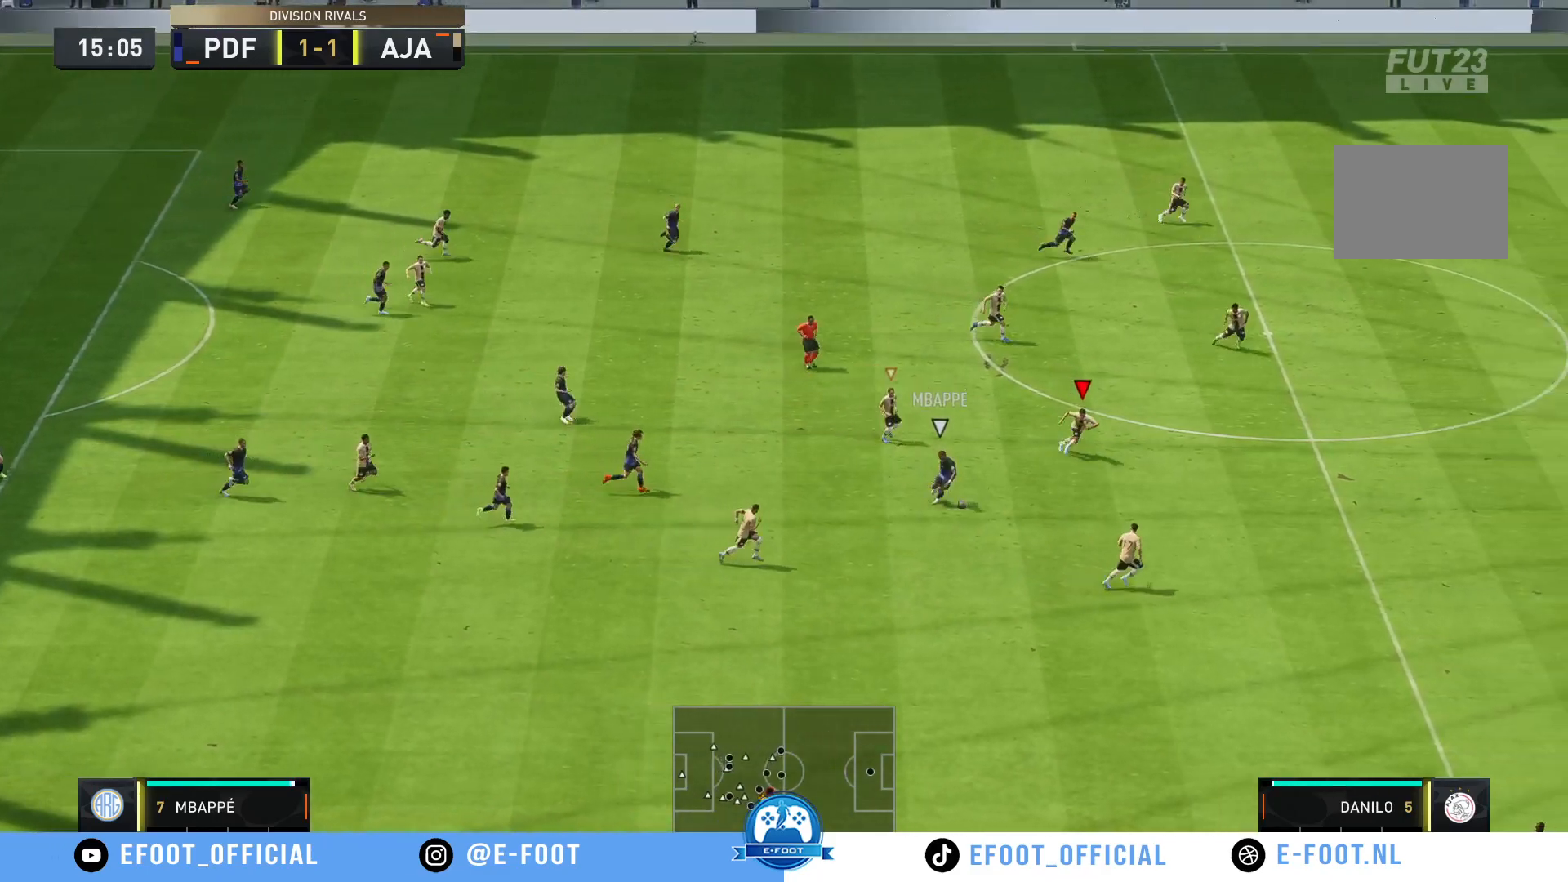
{"buttons": ["R2"], "left_stick": "down-right", "right_stick": "center", "events": [[33, "left_stick", "down-left"], [83, "R2", "up"], [333, "left_stick", "down-right"], [400, "R2", "down"]]}
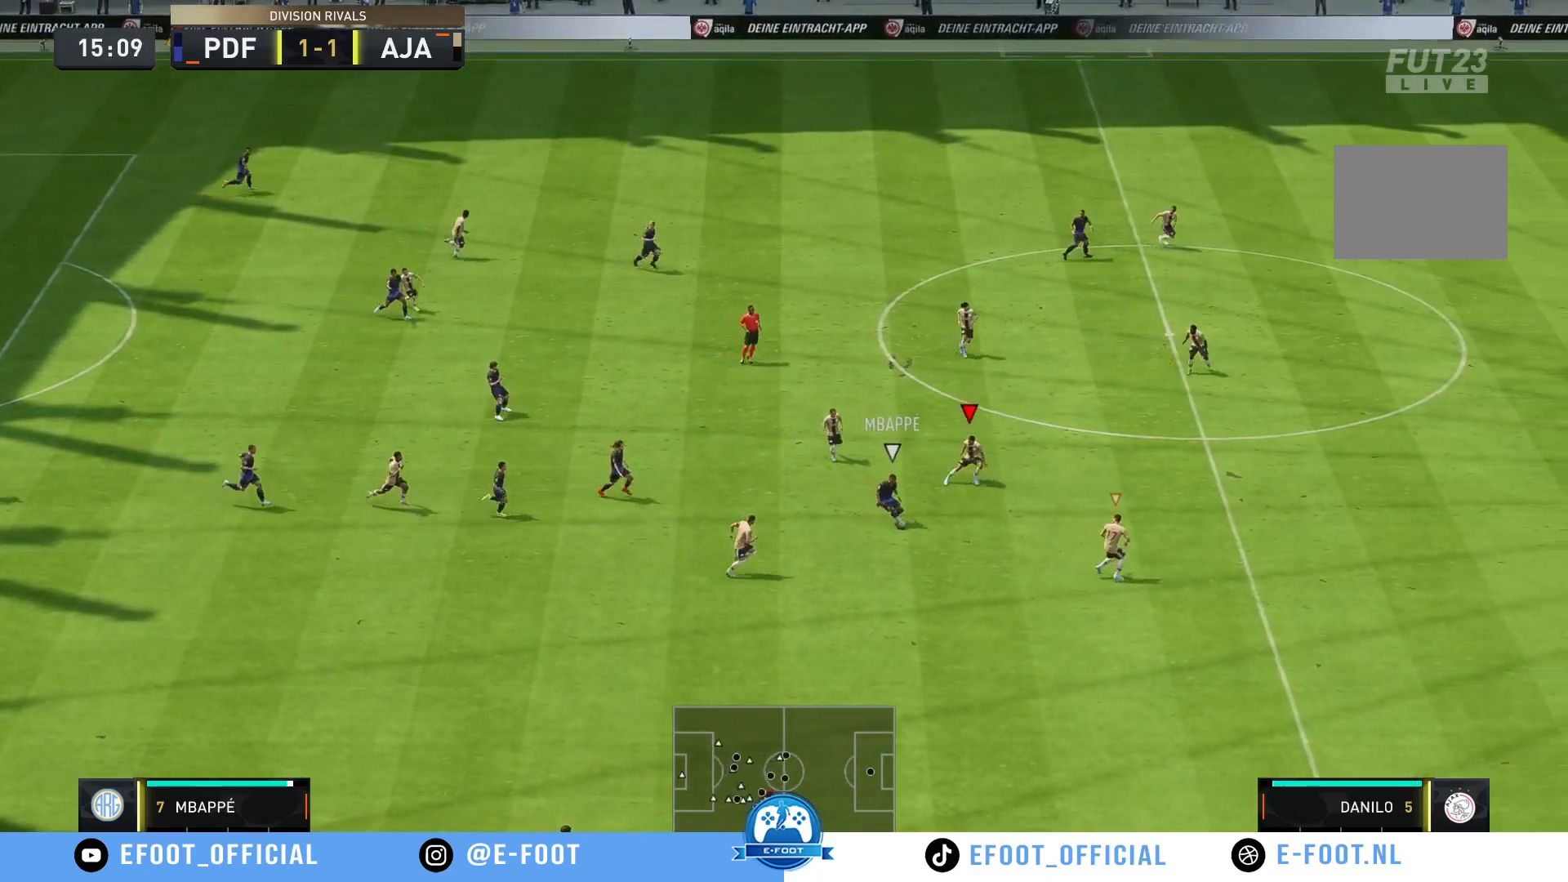
{"buttons": ["R2"], "left_stick": "down-left", "right_stick": "center", "events": [[350, "R2", "up"], [433, "R2", "down"], [500, "left_stick", "down-left"]]}
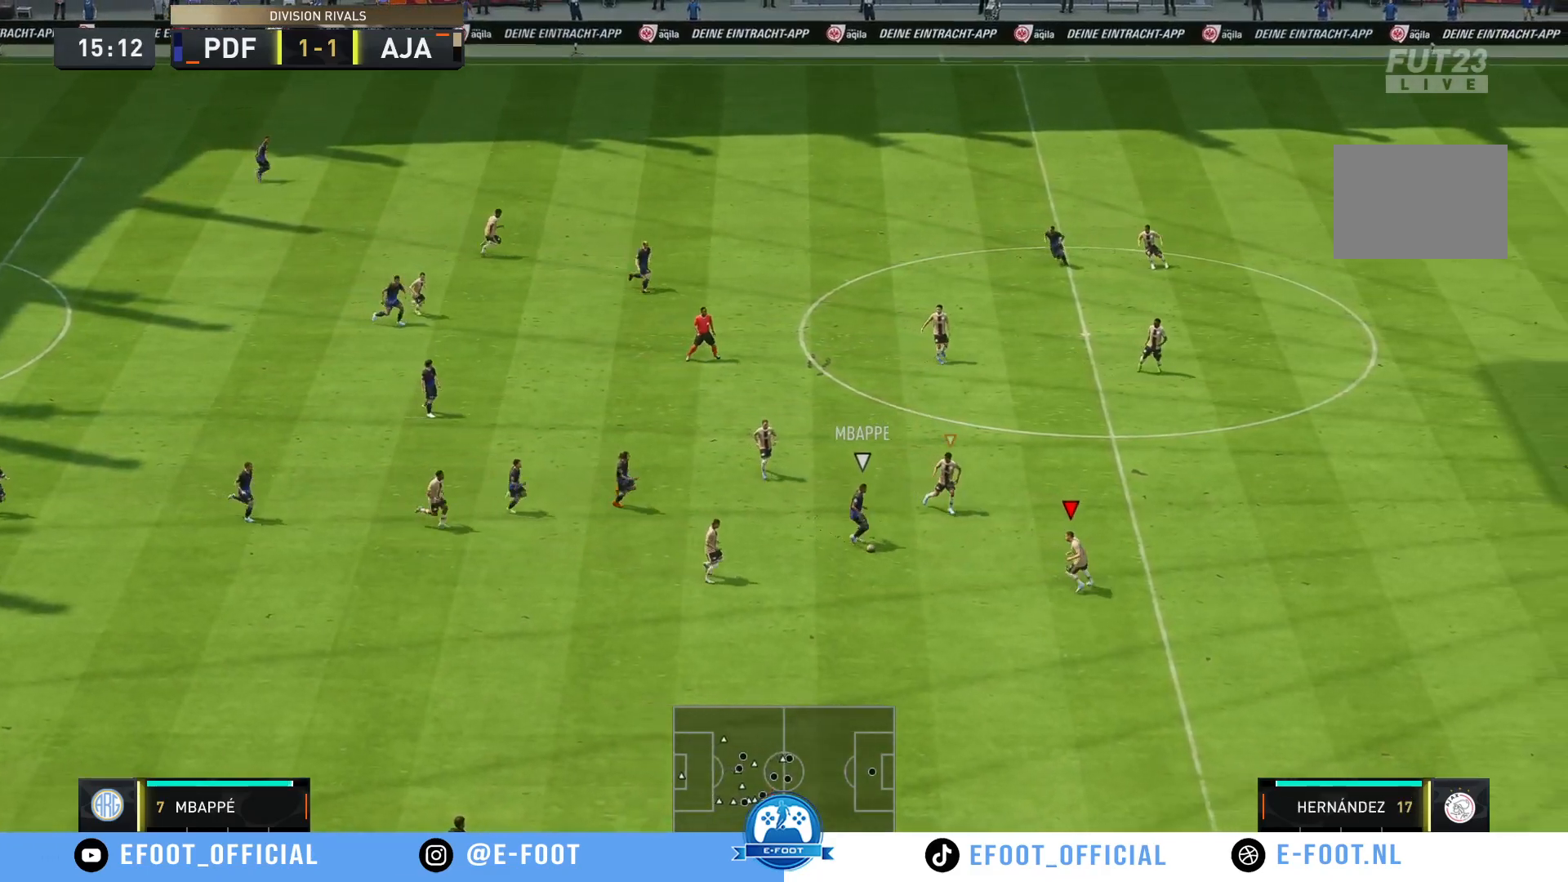
{"buttons": ["R2"], "left_stick": "up-right", "right_stick": "center", "events": [[267, "left_stick", "left"], [500, "left_stick", "up-right"]]}
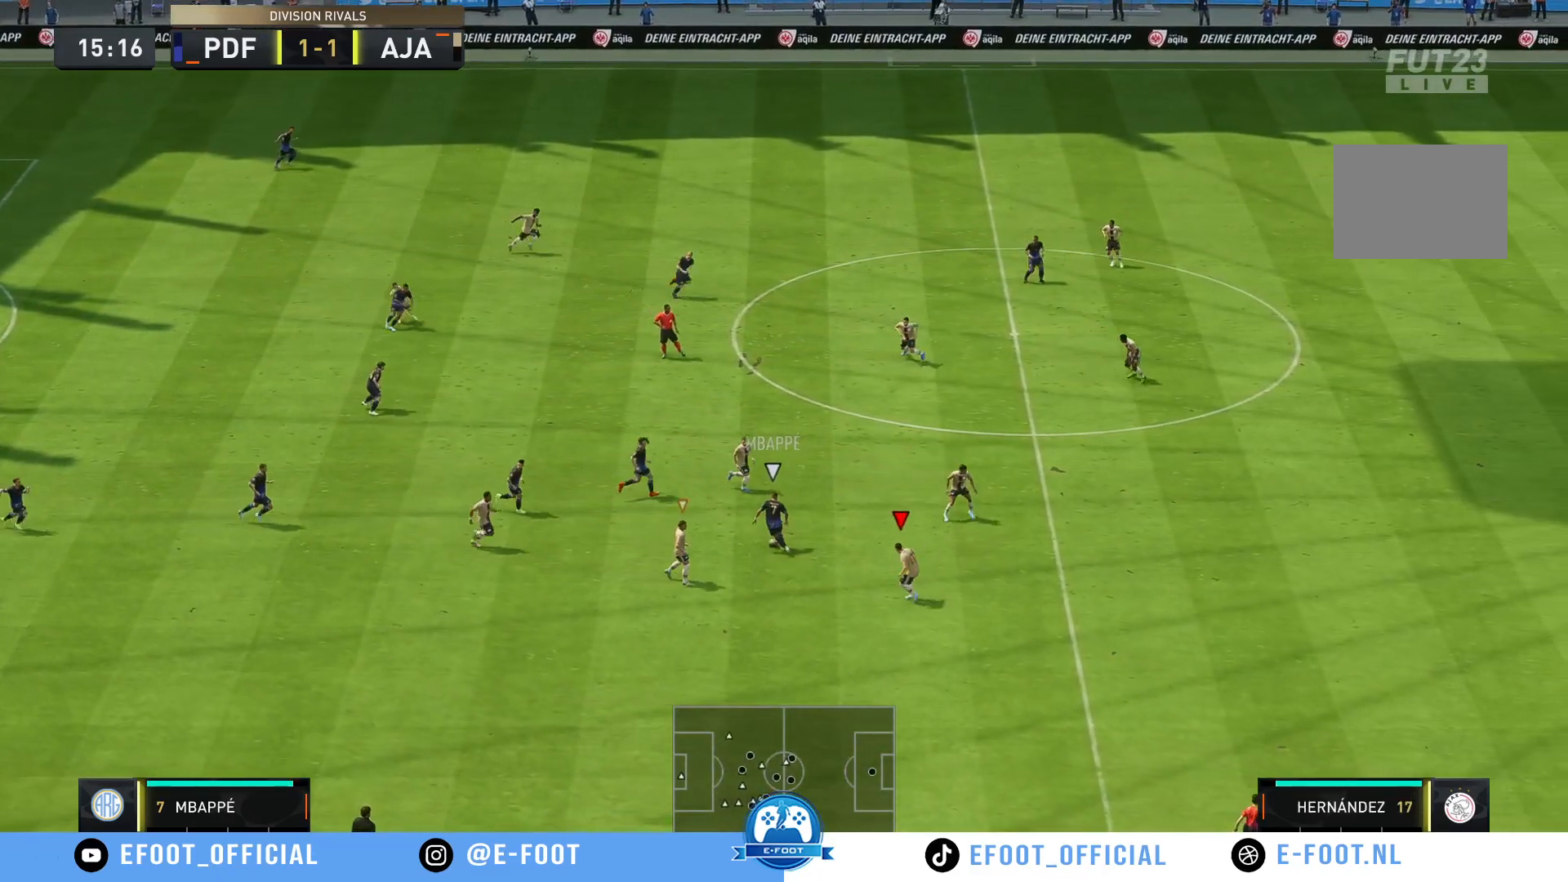
{"buttons": [], "left_stick": "down-left", "right_stick": "center", "events": [[33, "R2", "up"], [317, "R2", "down"], [350, "left_stick", "down-right"], [483, "R2", "up"], [483, "left_stick", "down-left"]]}
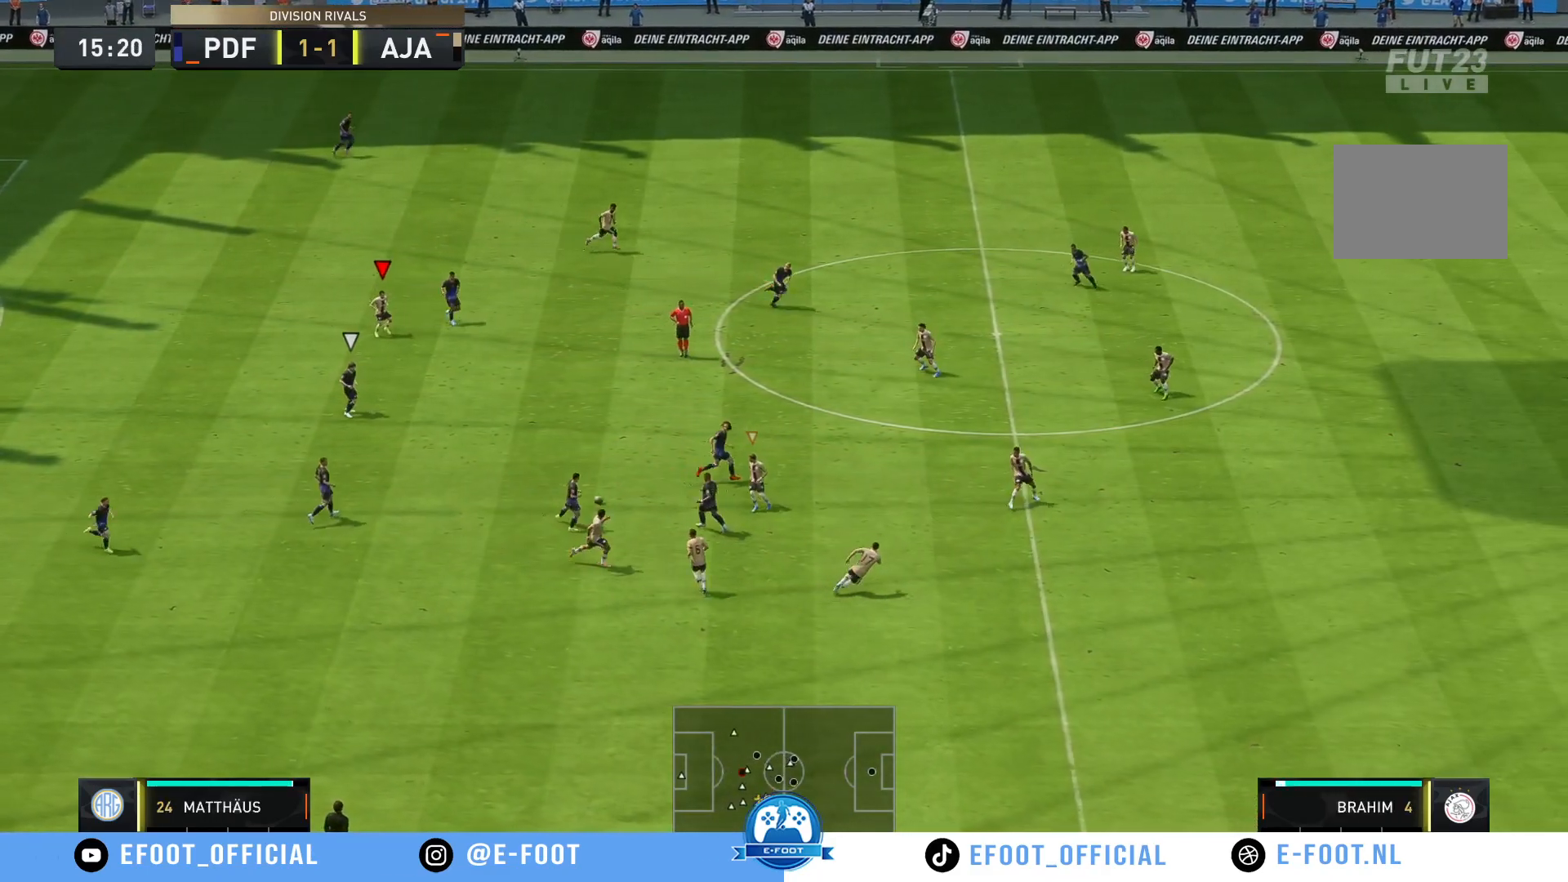
{"buttons": ["R2"], "left_stick": "up-right", "right_stick": "center", "events": [[50, "R2", "down"], [117, "left_stick", "up-left"], [200, "R2", "up"], [217, "left_stick", "up"], [317, "left_stick", "up-right"], [350, "R2", "down"]]}
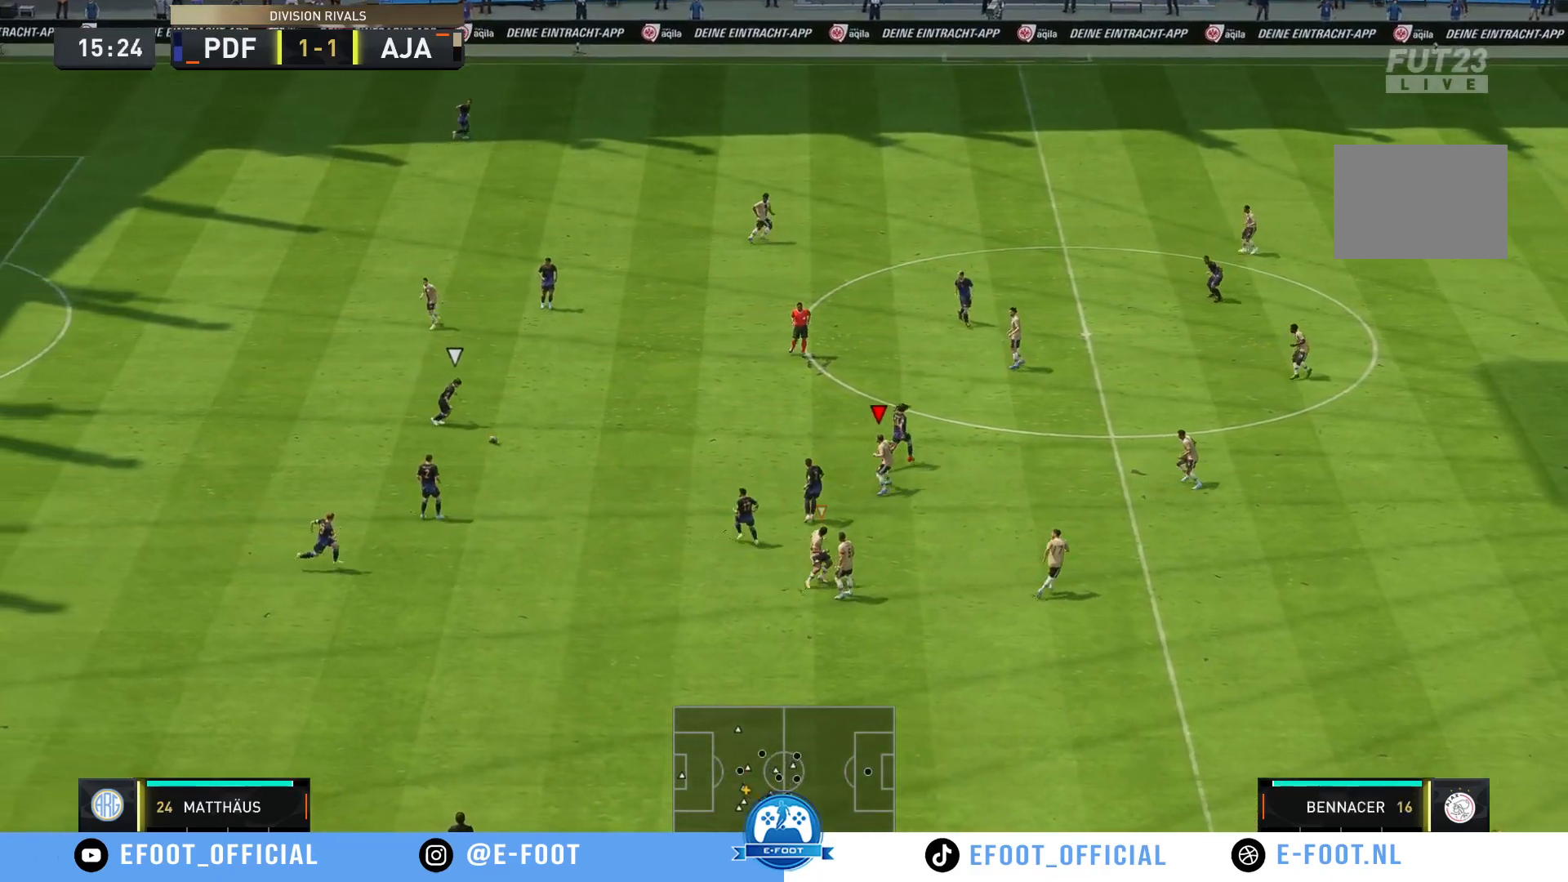
{"buttons": ["R2"], "left_stick": "up-right", "right_stick": "center", "events": [[67, "R2", "up"], [150, "left_stick", "right"], [200, "R2", "down"], [267, "left_stick", "down-right"], [450, "left_stick", "up-right"]]}
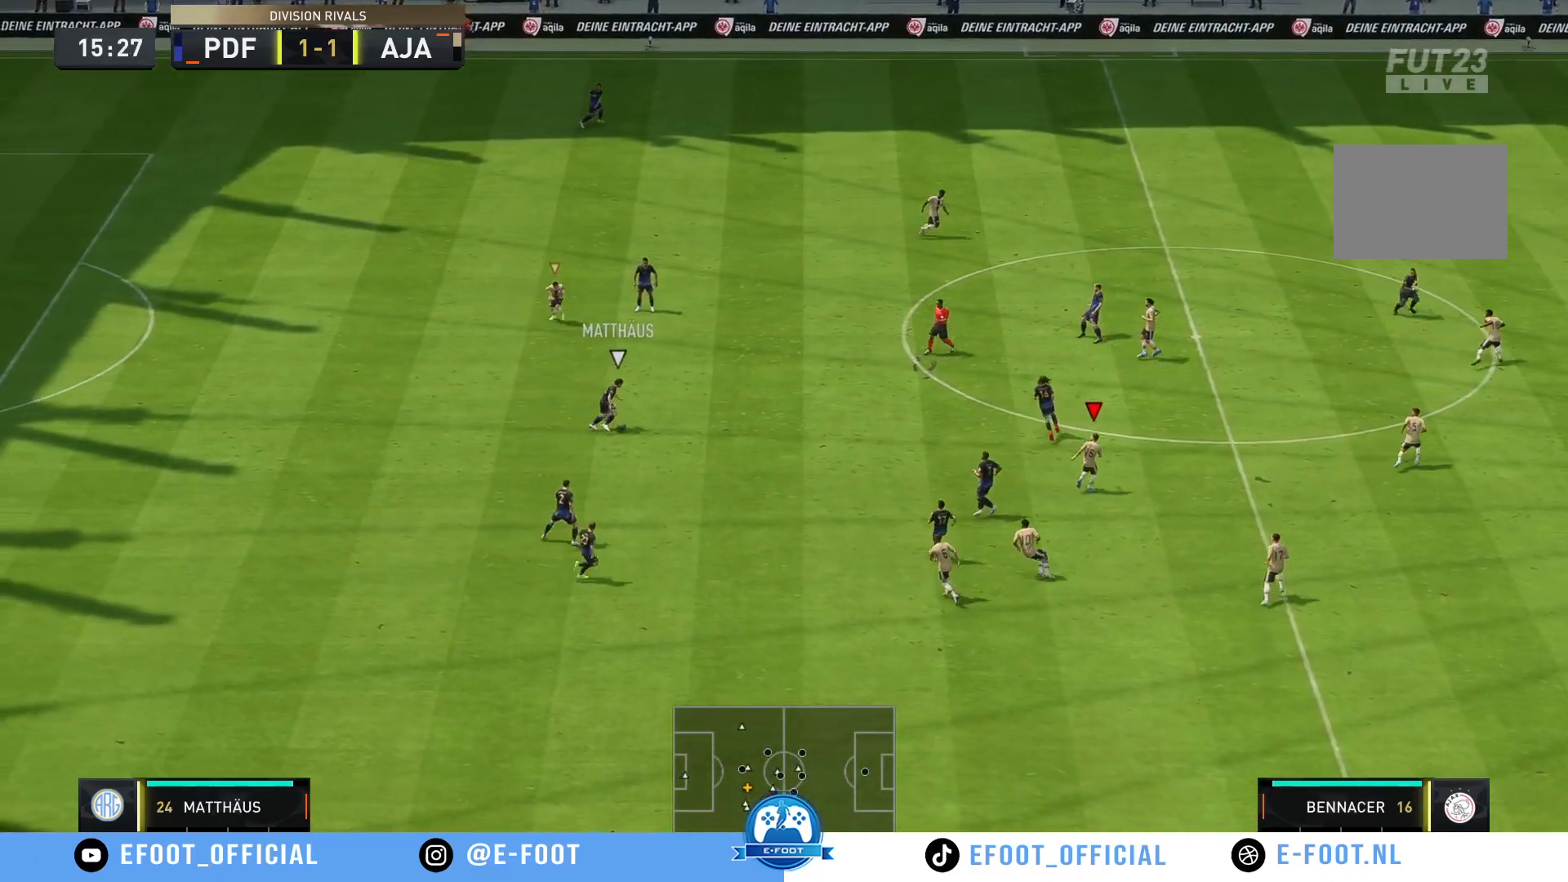
{"buttons": ["R2"], "left_stick": "up-right", "right_stick": "center", "events": []}
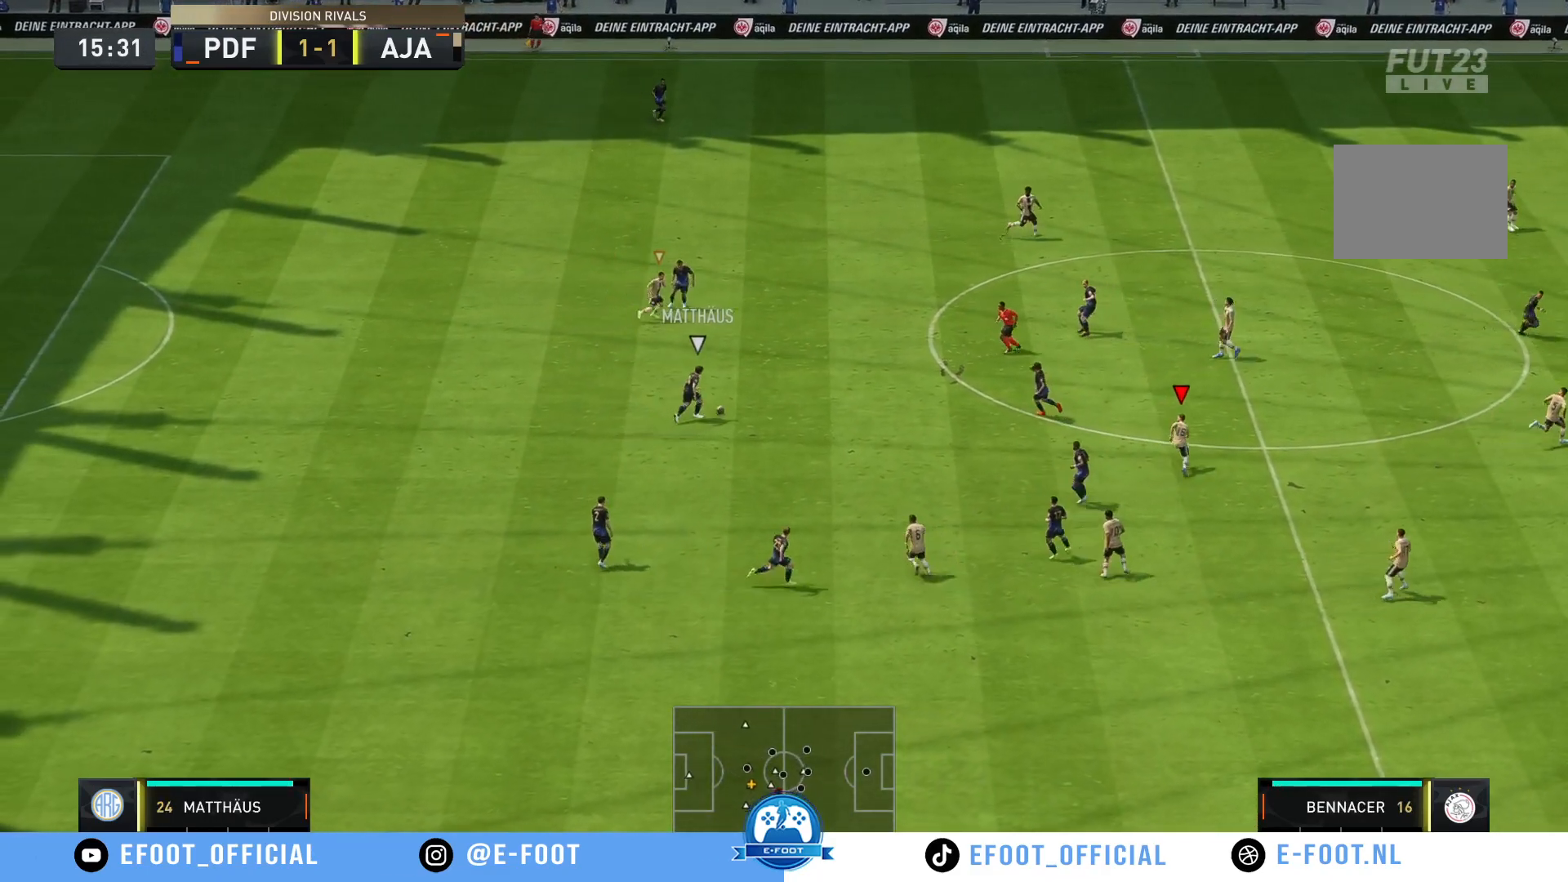
{"buttons": ["R2"], "left_stick": "up", "right_stick": "center", "events": [[200, "left_stick", "up"]]}
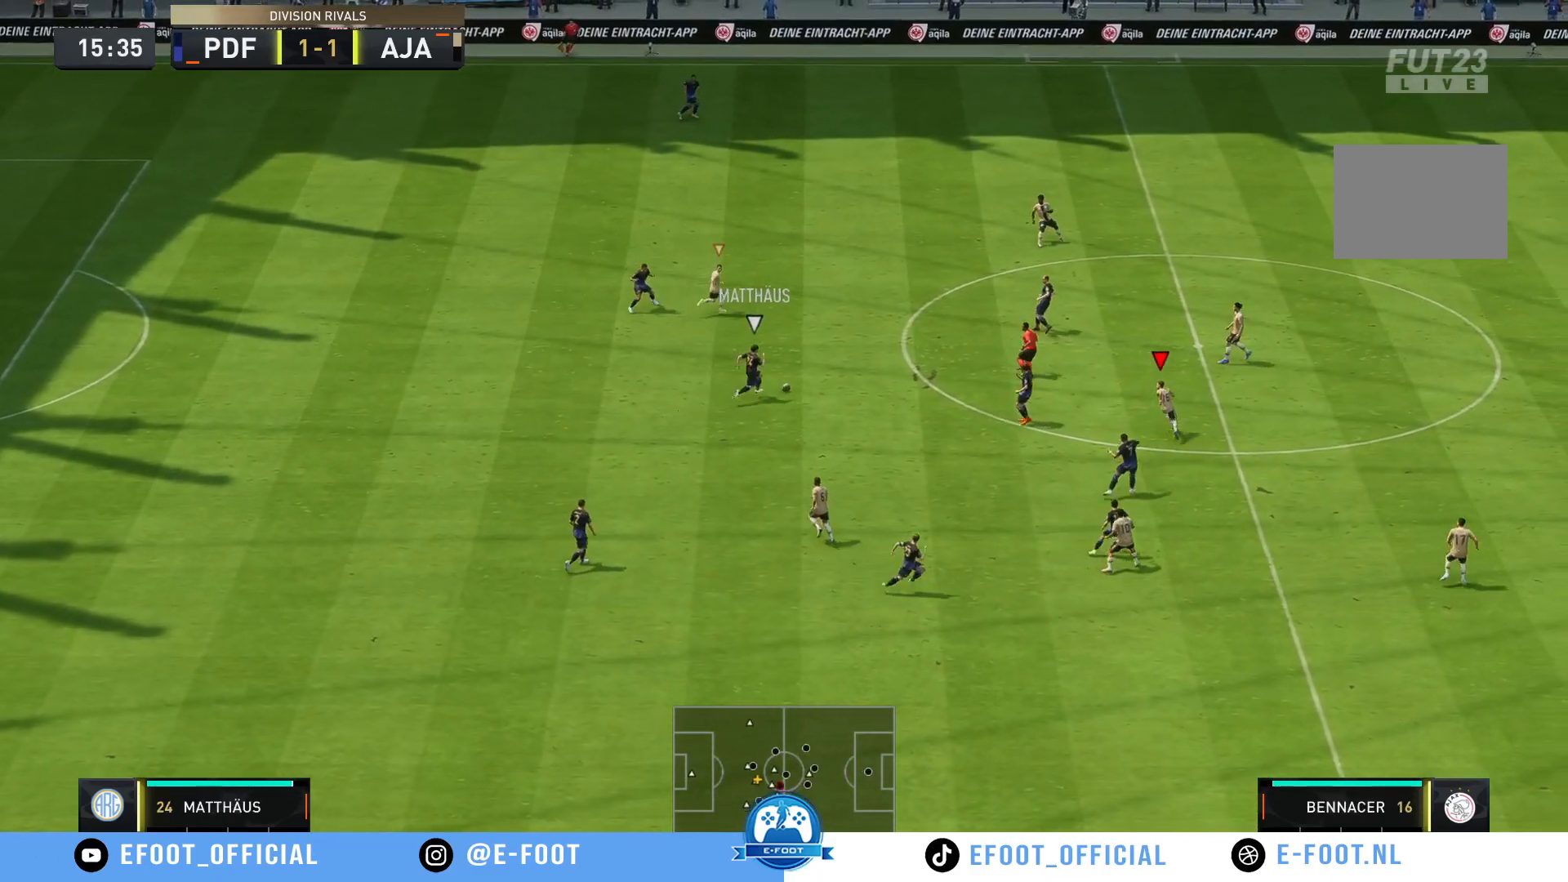
{"buttons": [], "left_stick": "down-left", "right_stick": "center", "events": [[267, "left_stick", "up-left"], [350, "R2", "up"], [450, "left_stick", "down-left"]]}
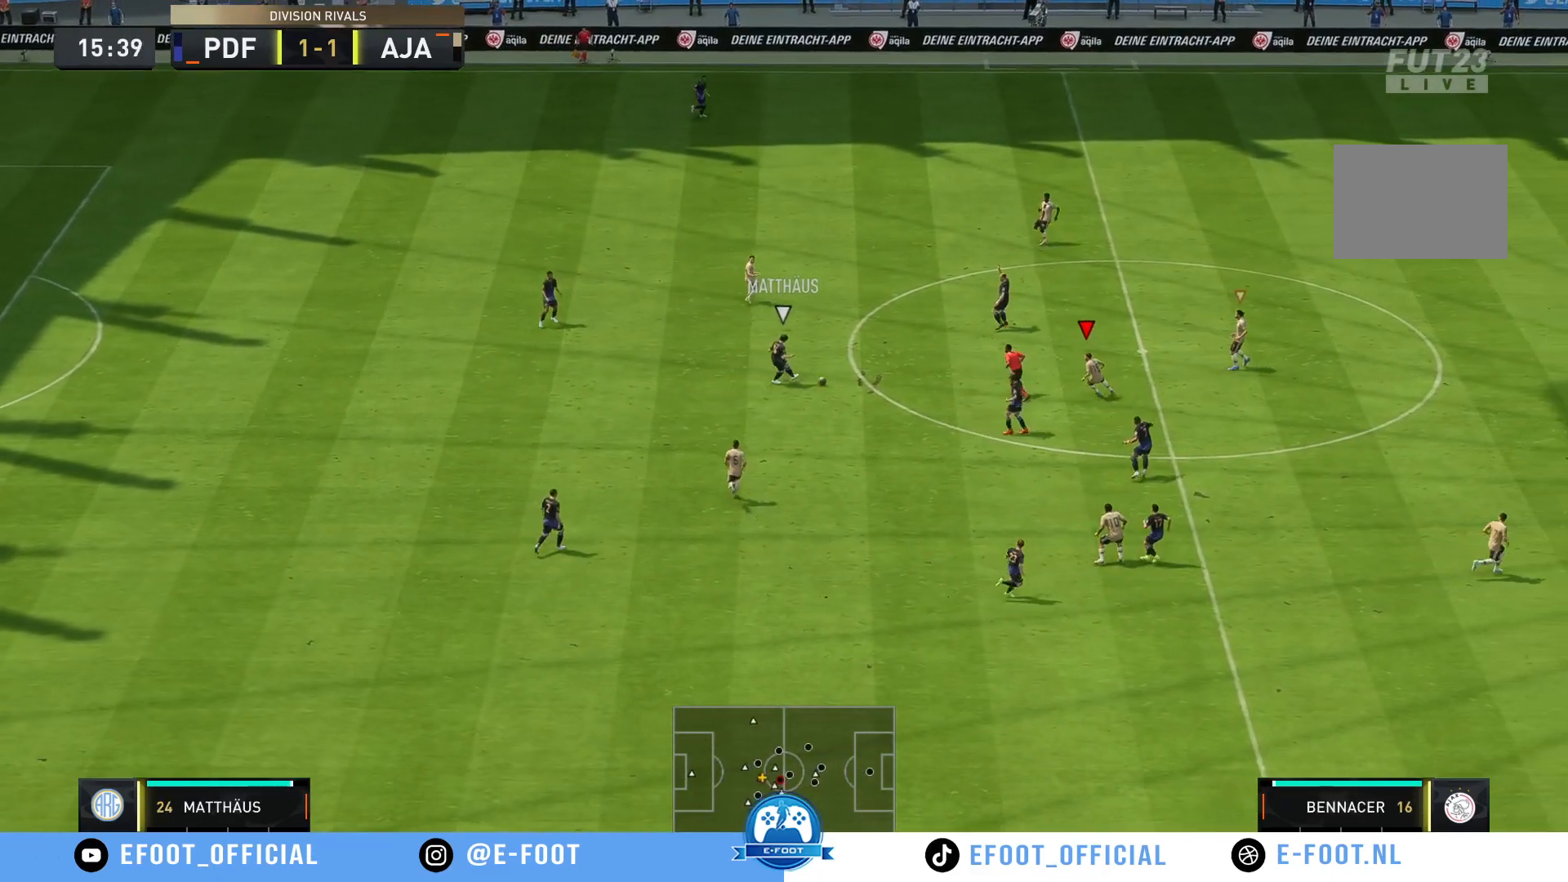
{"buttons": [], "left_stick": "down", "right_stick": "center", "events": [[150, "left_stick", "down"]]}
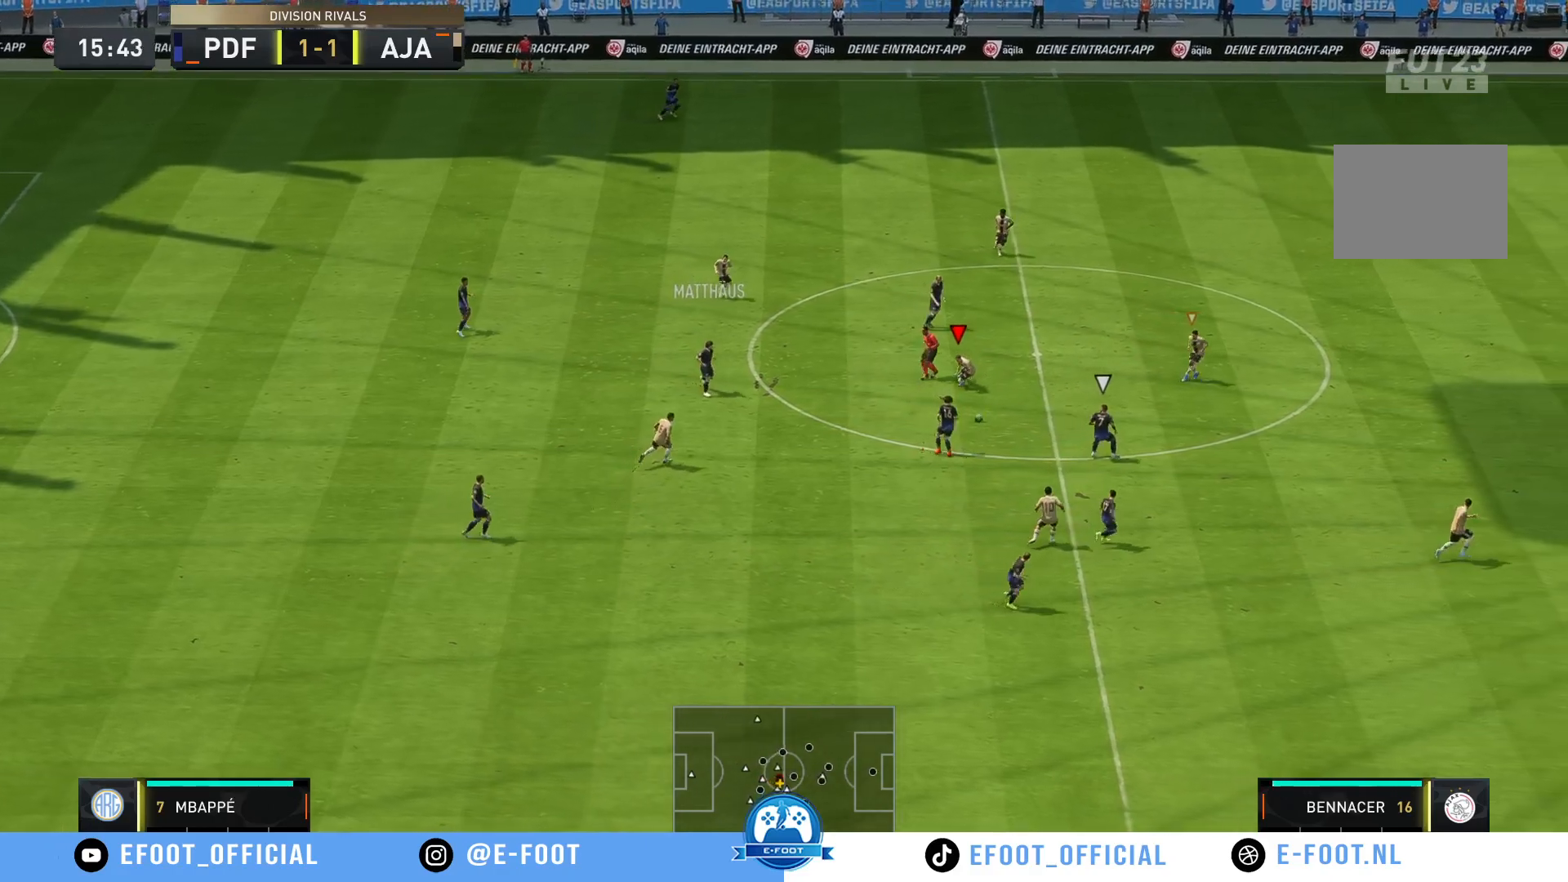
{"buttons": ["R2"], "left_stick": "down-right", "right_stick": "center", "events": [[50, "left_stick", "down-right"], [183, "R2", "down"]]}
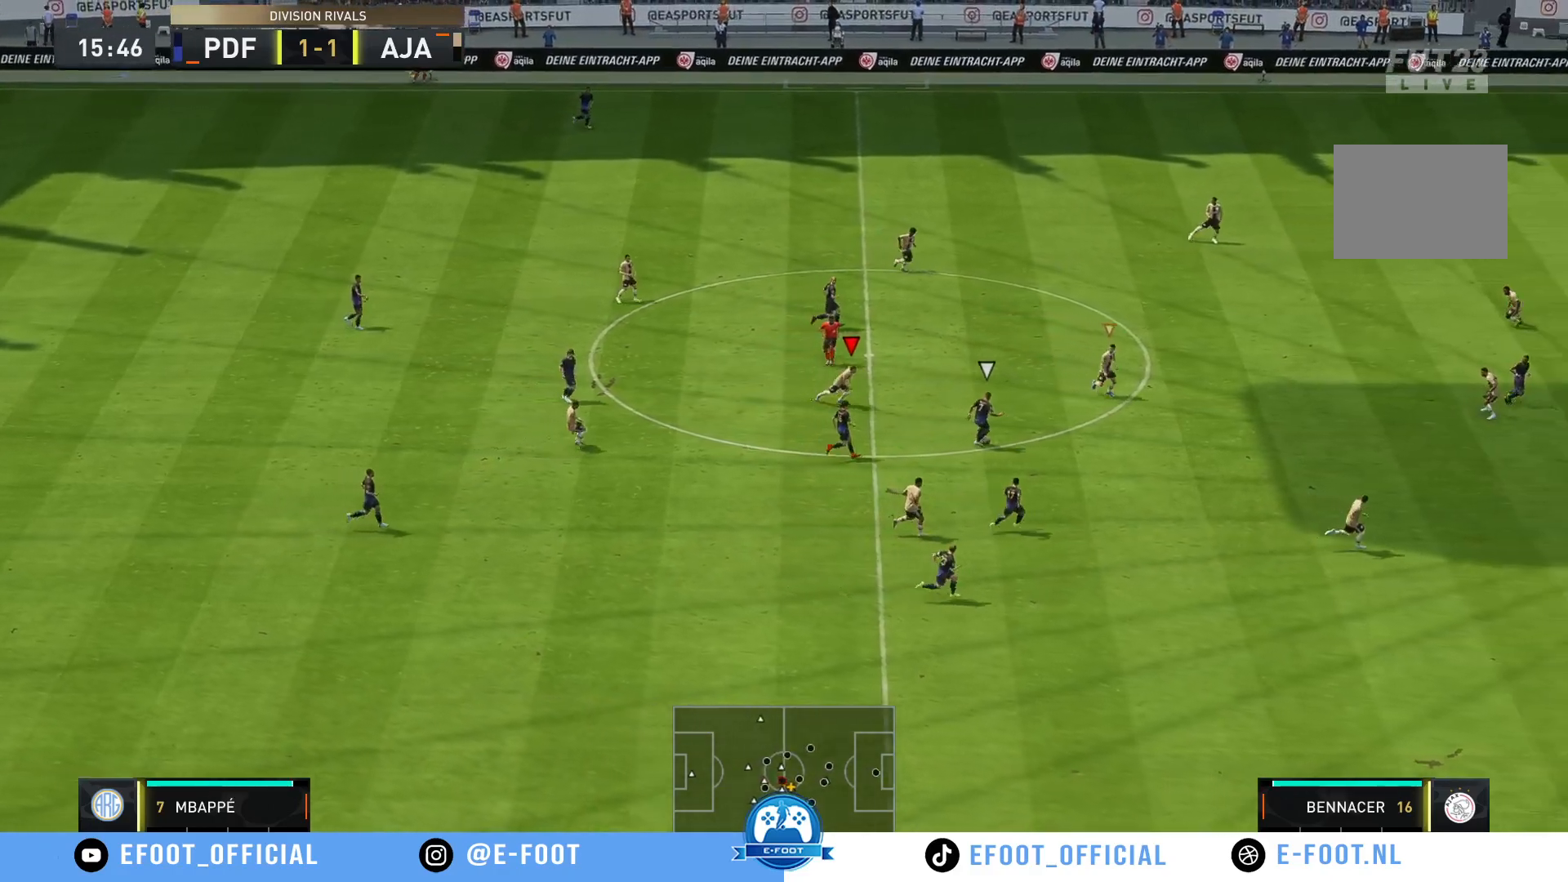
{"buttons": [], "left_stick": "down-left", "right_stick": "center"}
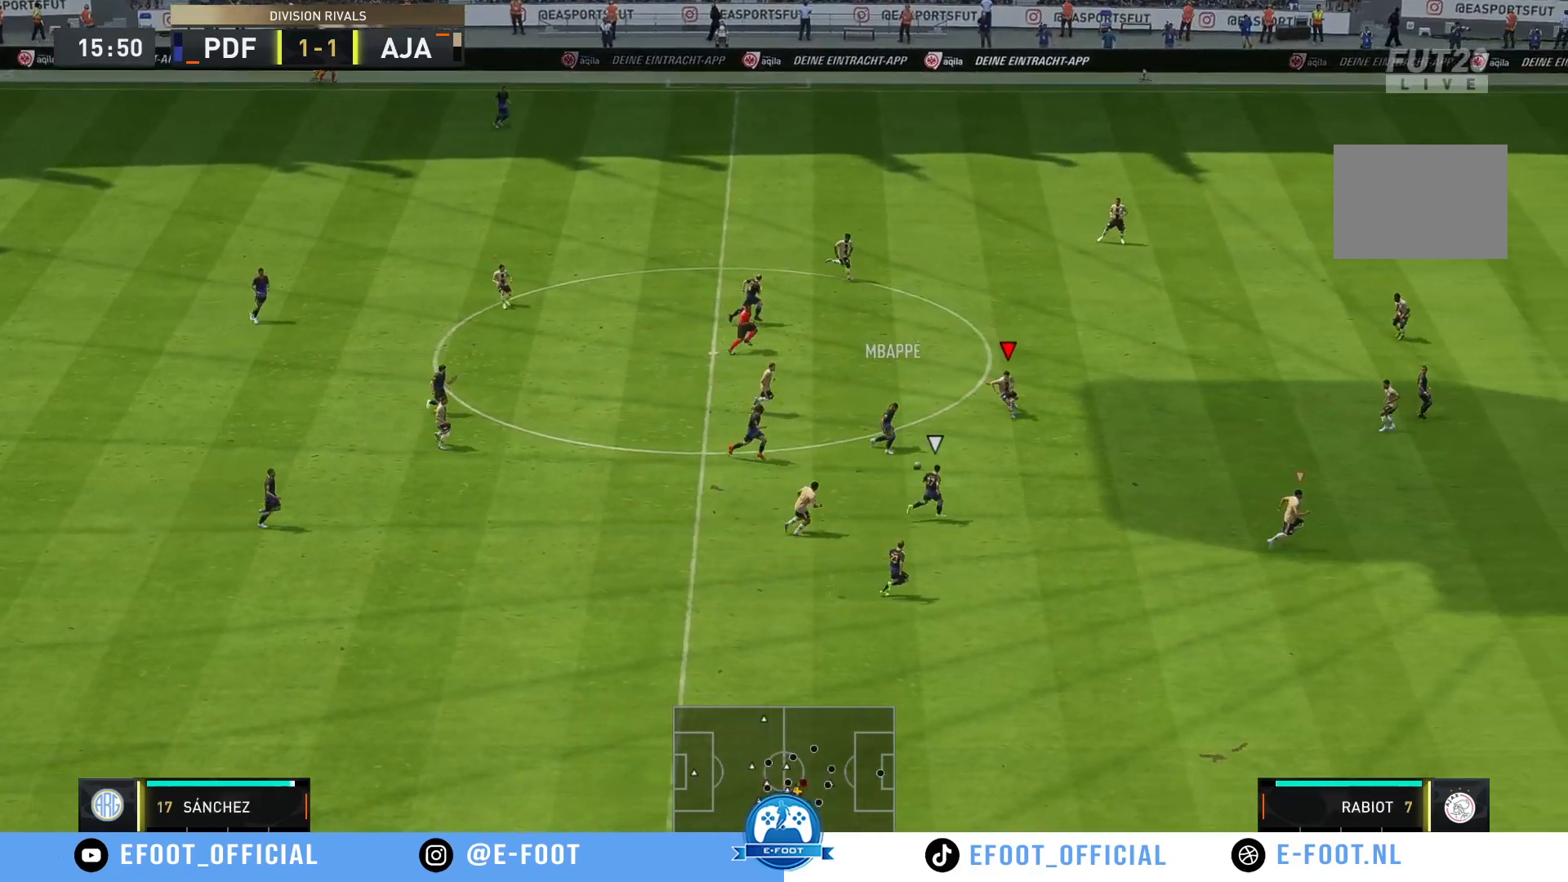
{"buttons": [], "left_stick": "down-right", "right_stick": "center", "events": [[17, "left_stick", "down-right"]]}
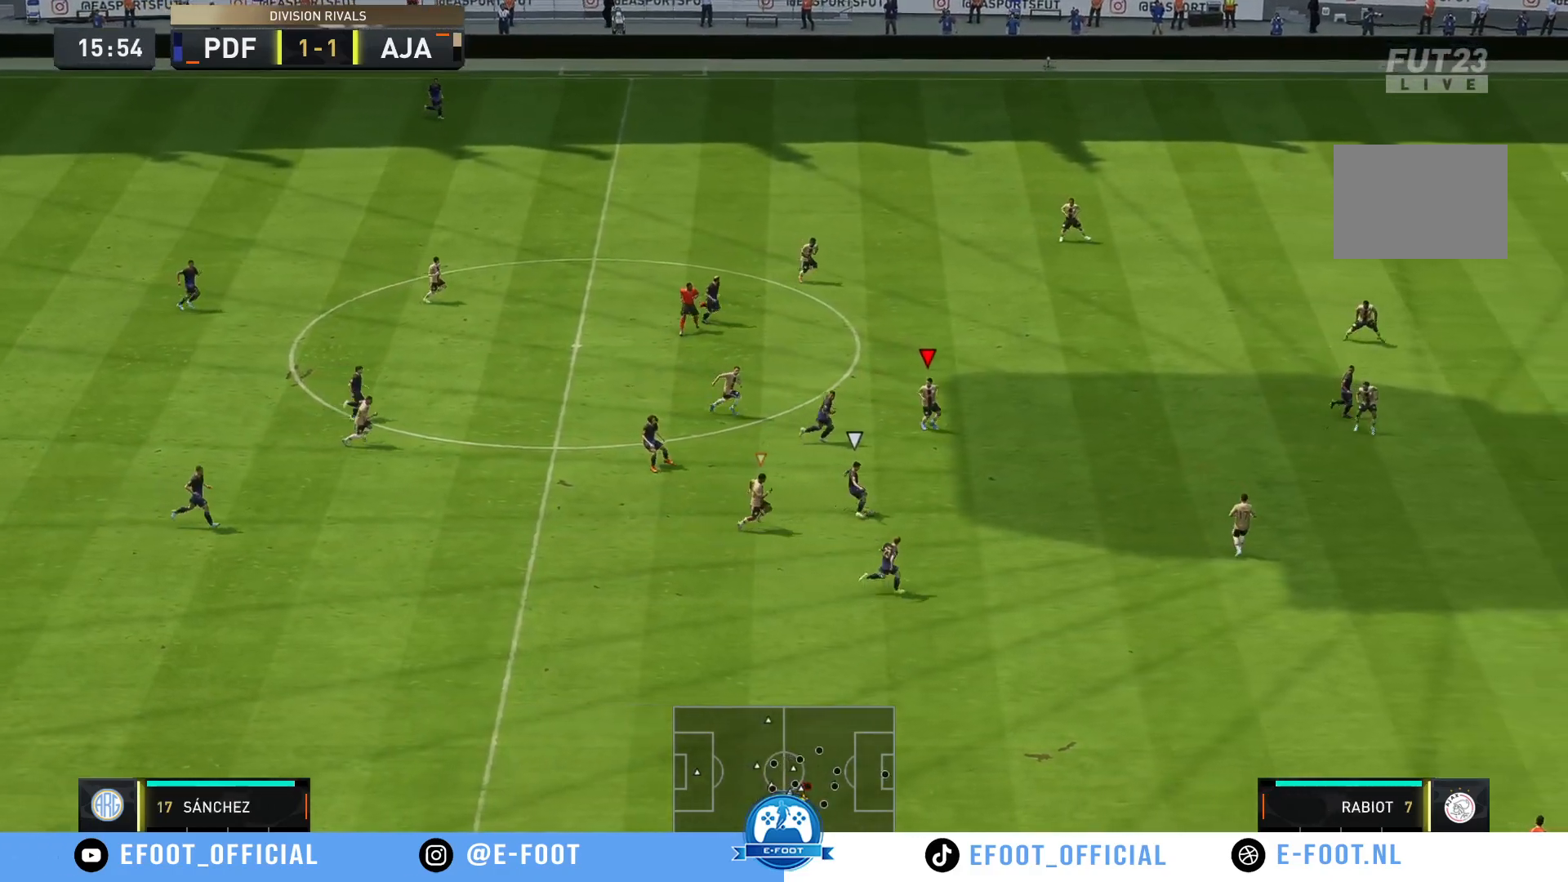
{"buttons": [], "left_stick": "down-right", "right_stick": "center", "events": []}
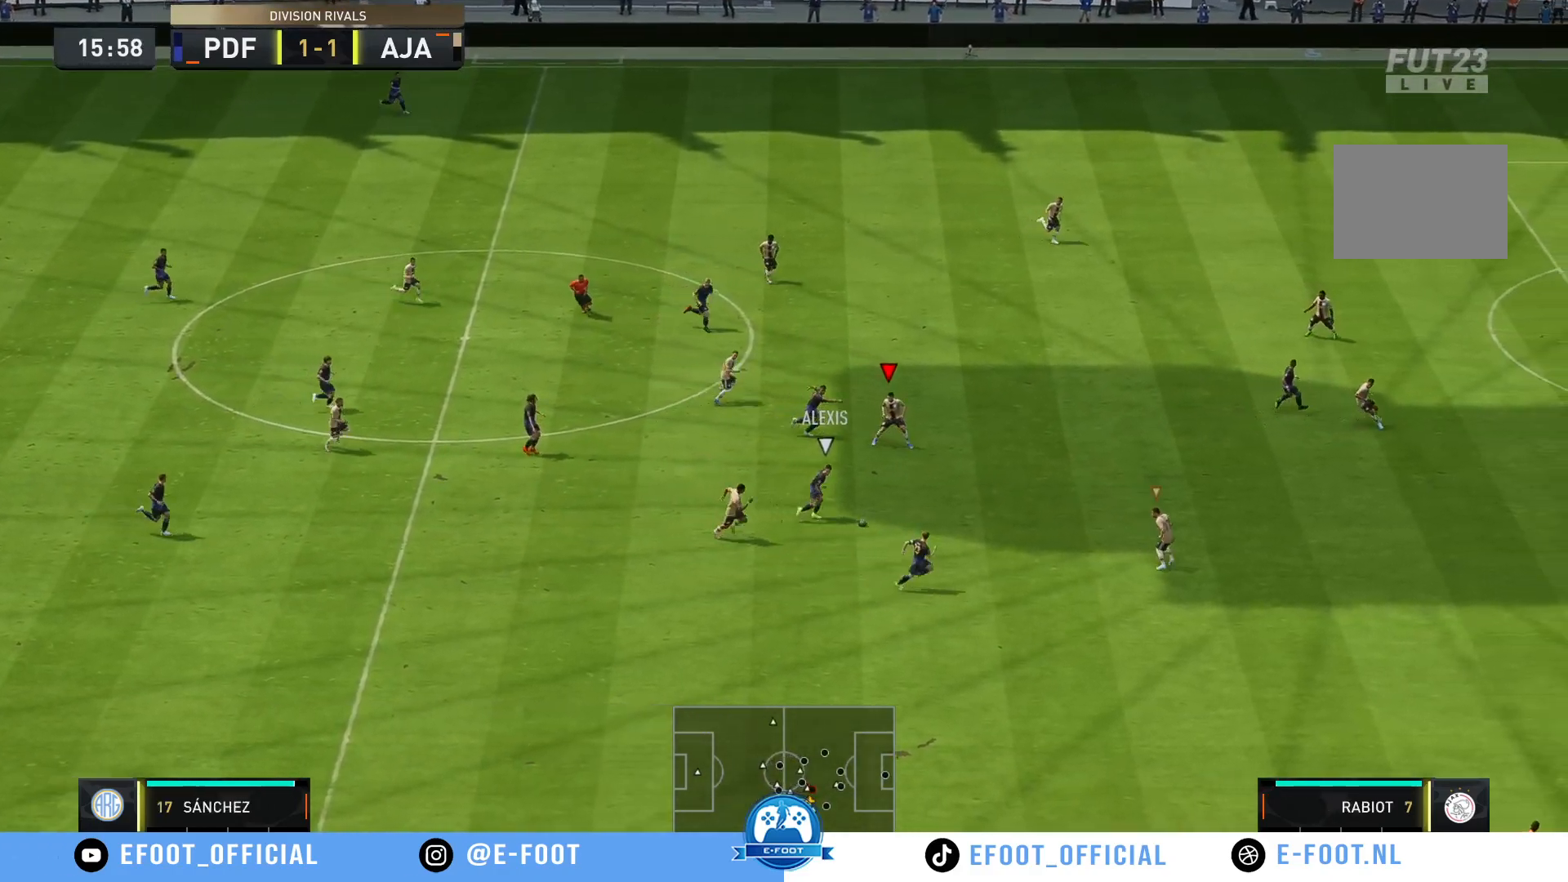
{"buttons": [], "left_stick": "right", "right_stick": "center", "events": [[100, "left_stick", "right"]]}
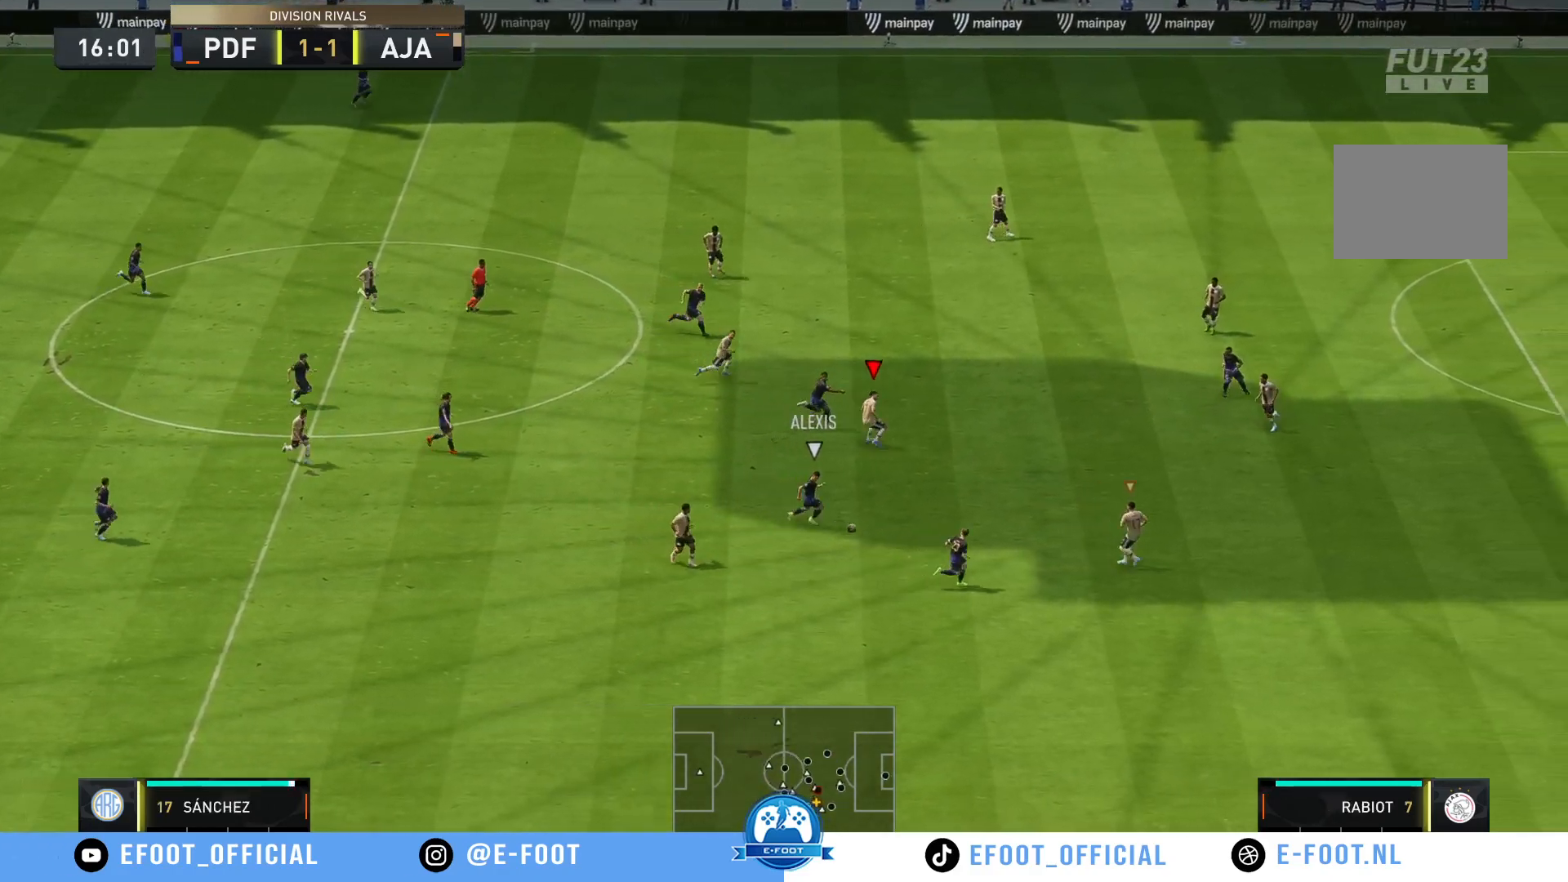
{"buttons": [], "left_stick": "right", "right_stick": "center", "events": []}
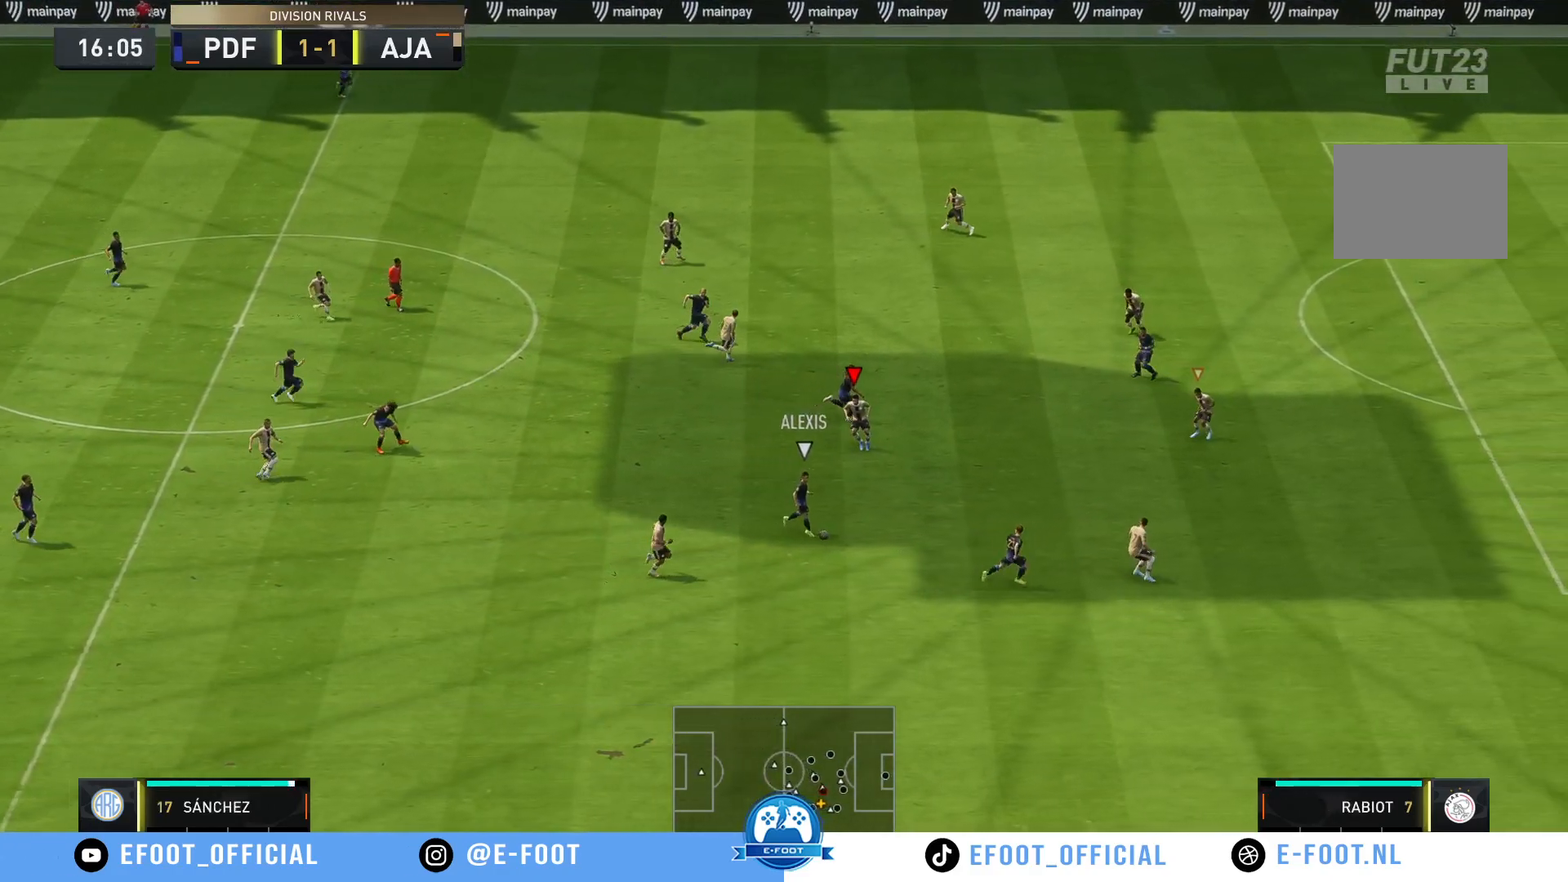
{"buttons": ["R2"], "left_stick": "right", "right_stick": "center", "events": [[83, "R2", "down"]]}